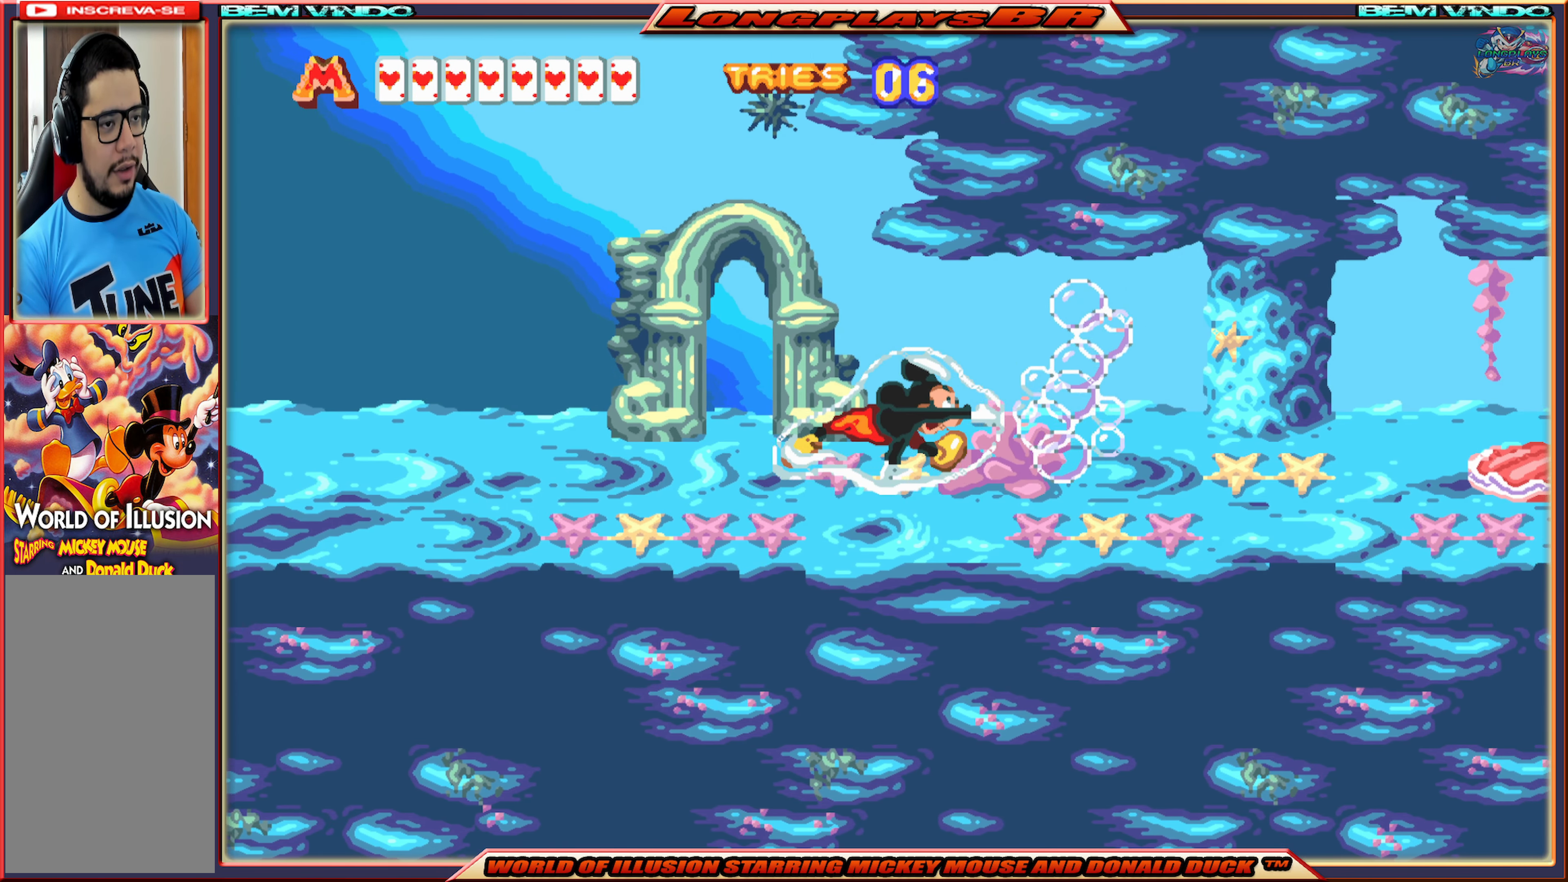
Gameplay with a controller (Xbox layout); each line is a JSON object with the inputs held at the frame after it. "events" lists button and stick changes between this image and that frame as [ms after this image, input, new state], when the widget could be followed in between. Not read: L3 R3 left_stick right_stick.
{"buttons": ["DPAD_RIGHT"], "events": []}
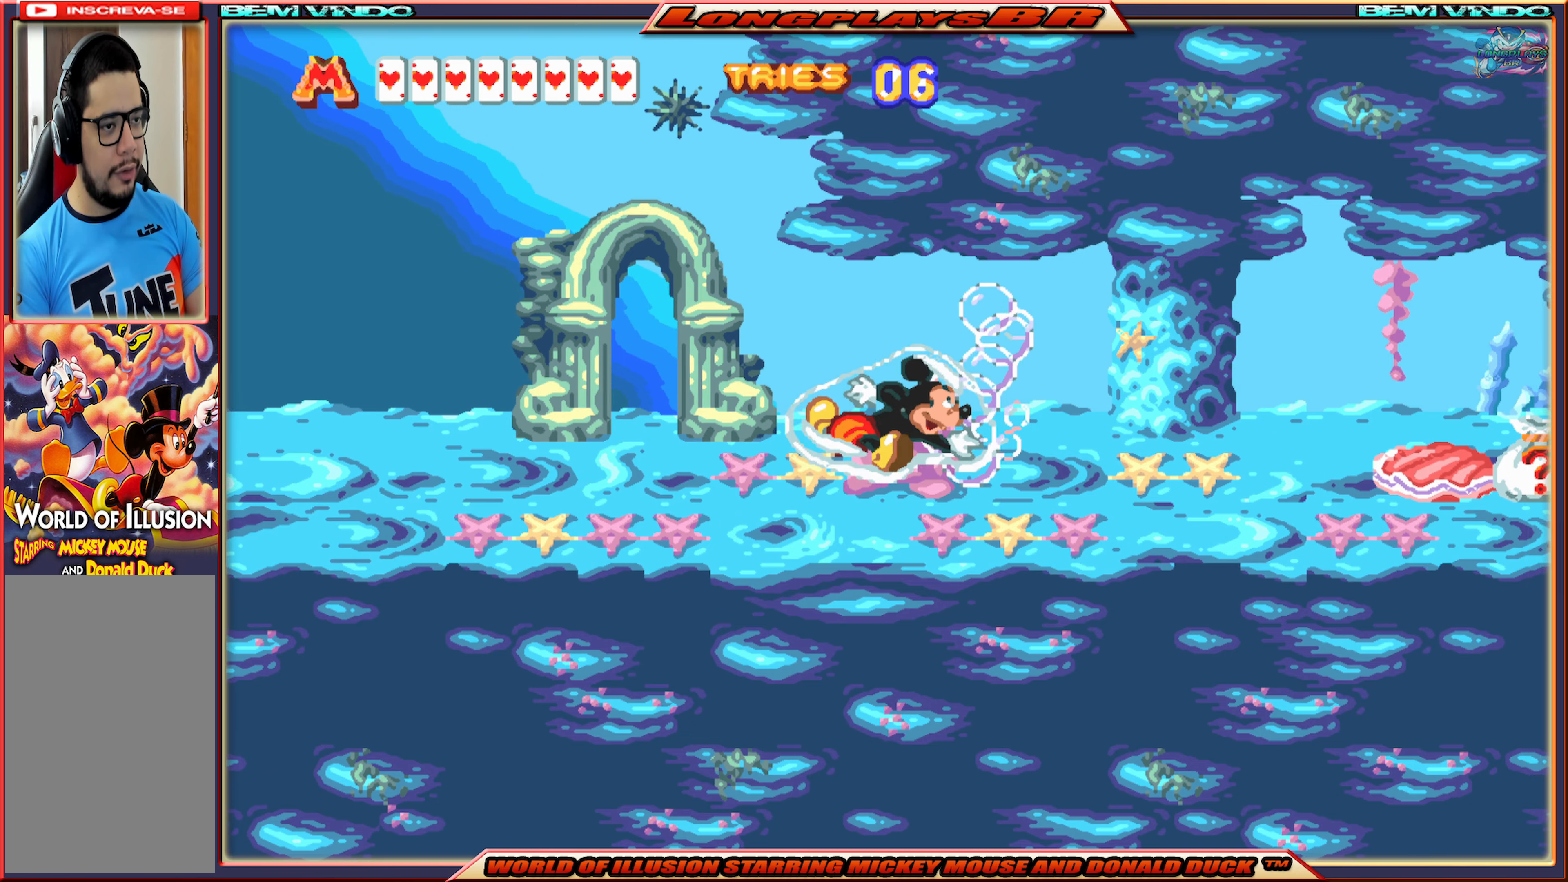
{"buttons": ["DPAD_LEFT"], "events": [[234, "DPAD_RIGHT", "up"], [367, "DPAD_LEFT", "down"]]}
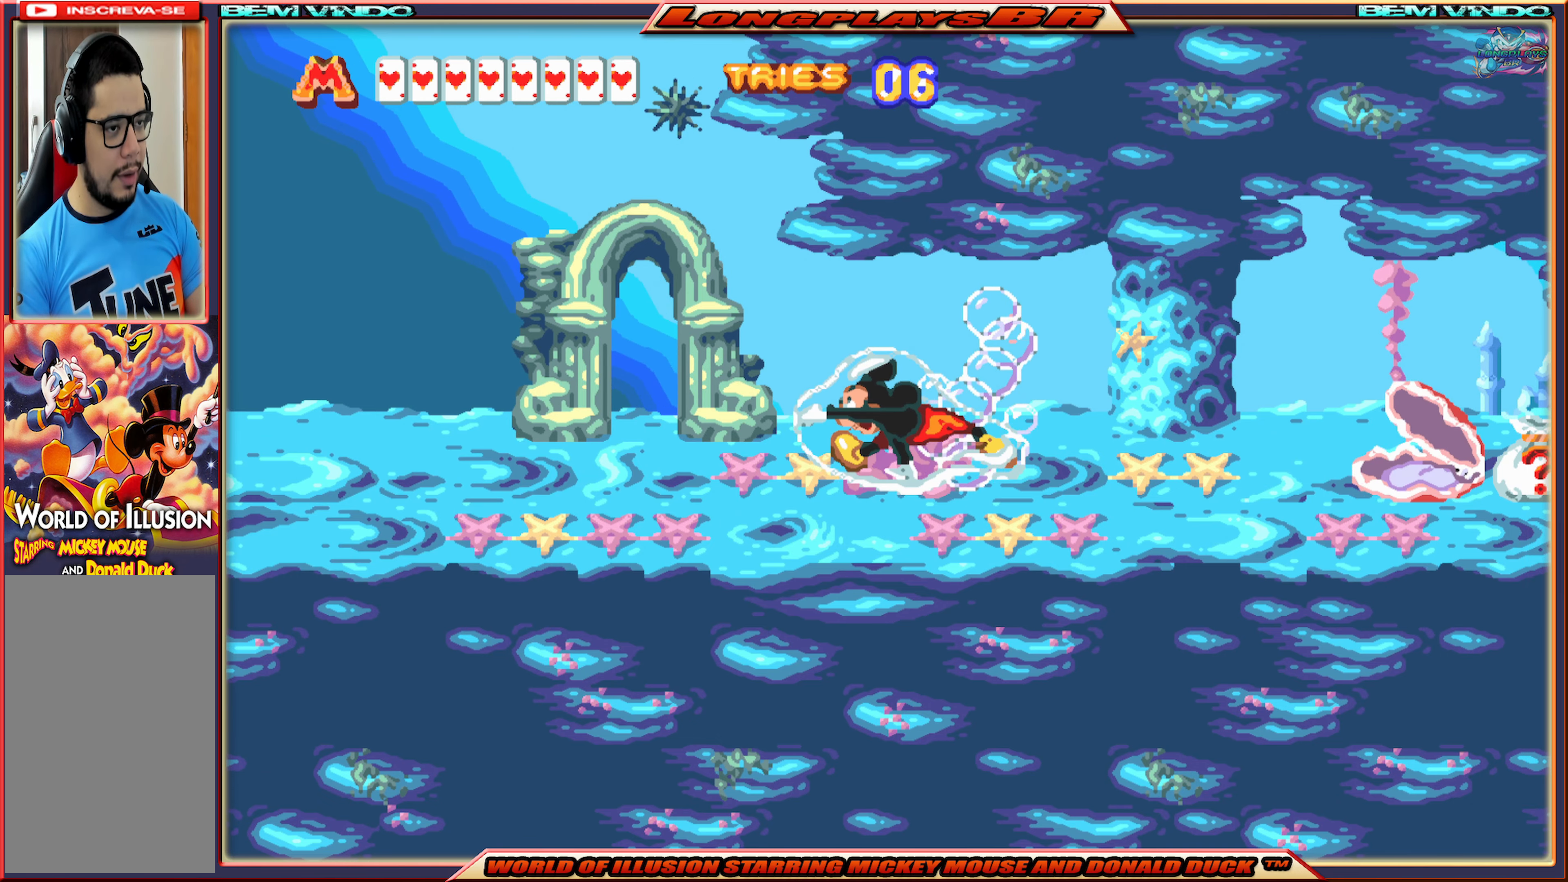
{"buttons": ["DPAD_LEFT"], "events": []}
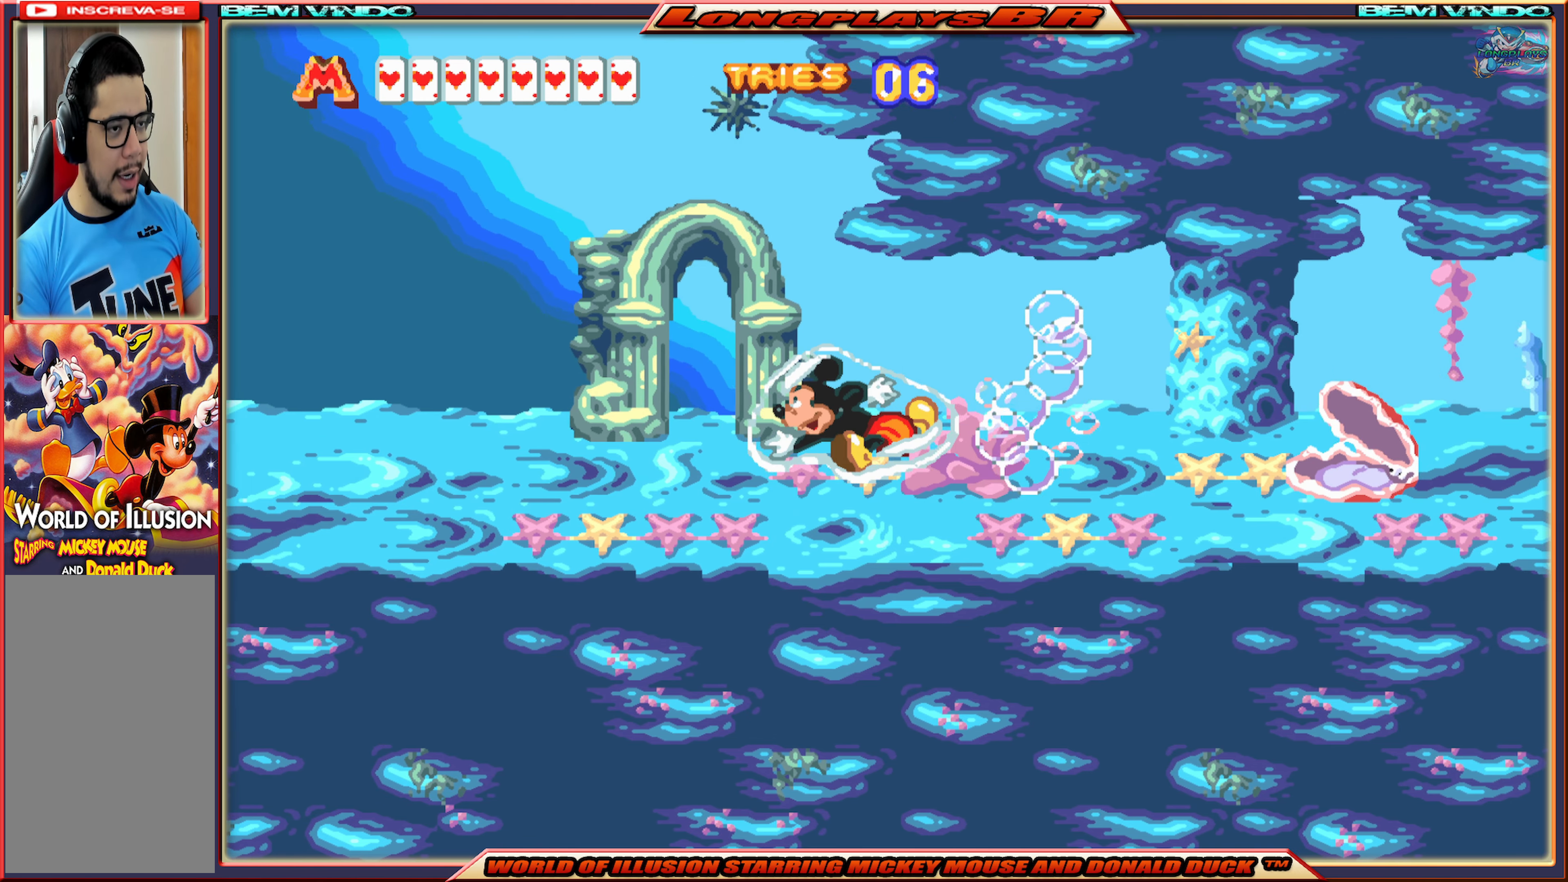
{"buttons": ["DPAD_LEFT"], "events": []}
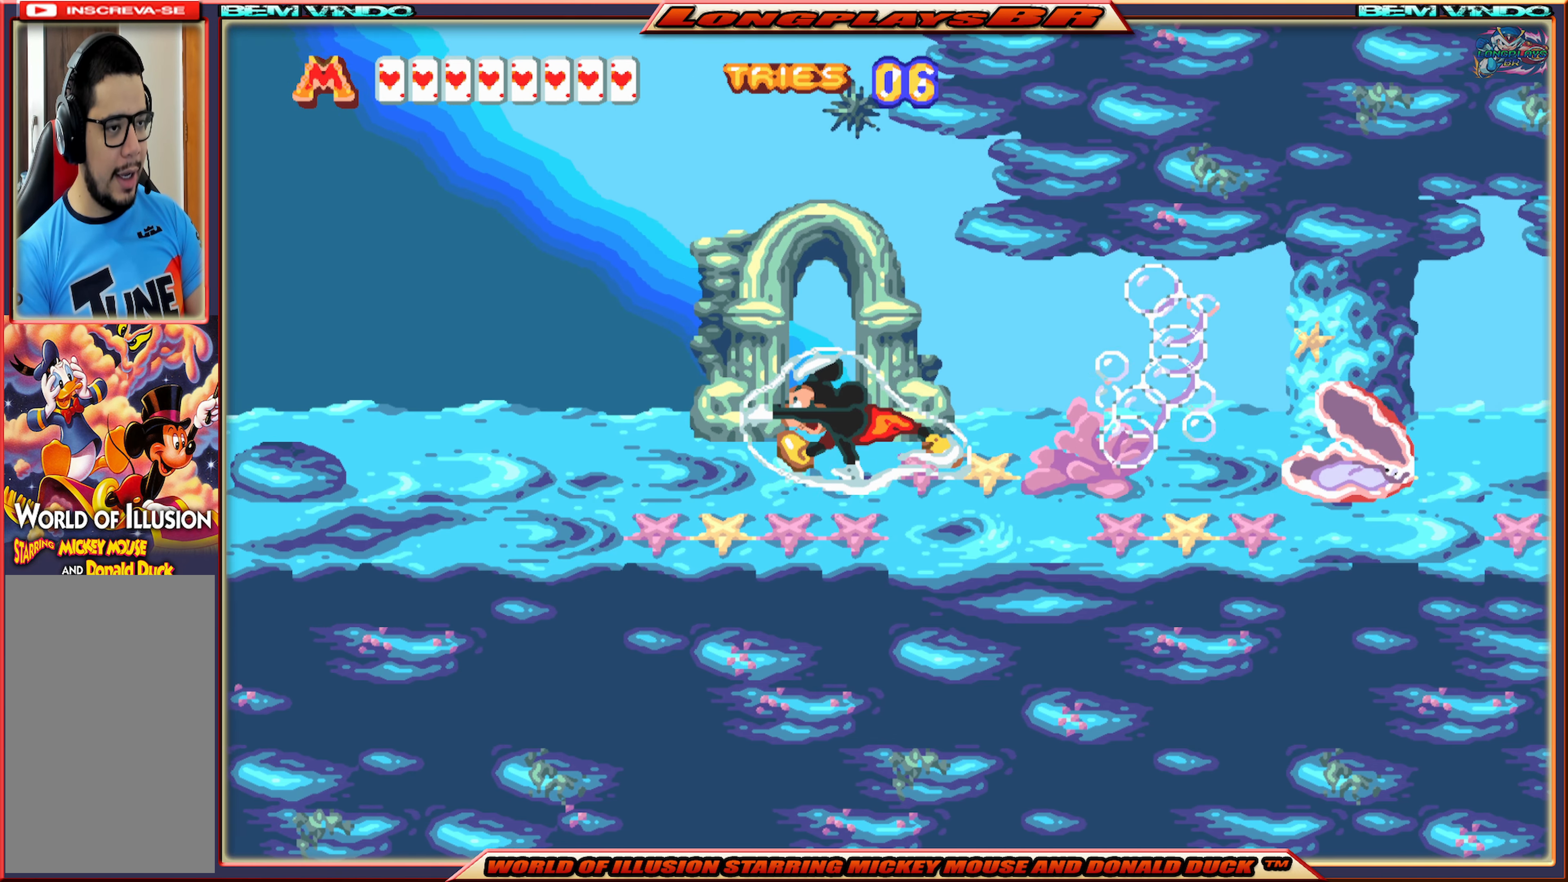
{"buttons": [], "events": [[334, "DPAD_LEFT", "up"]]}
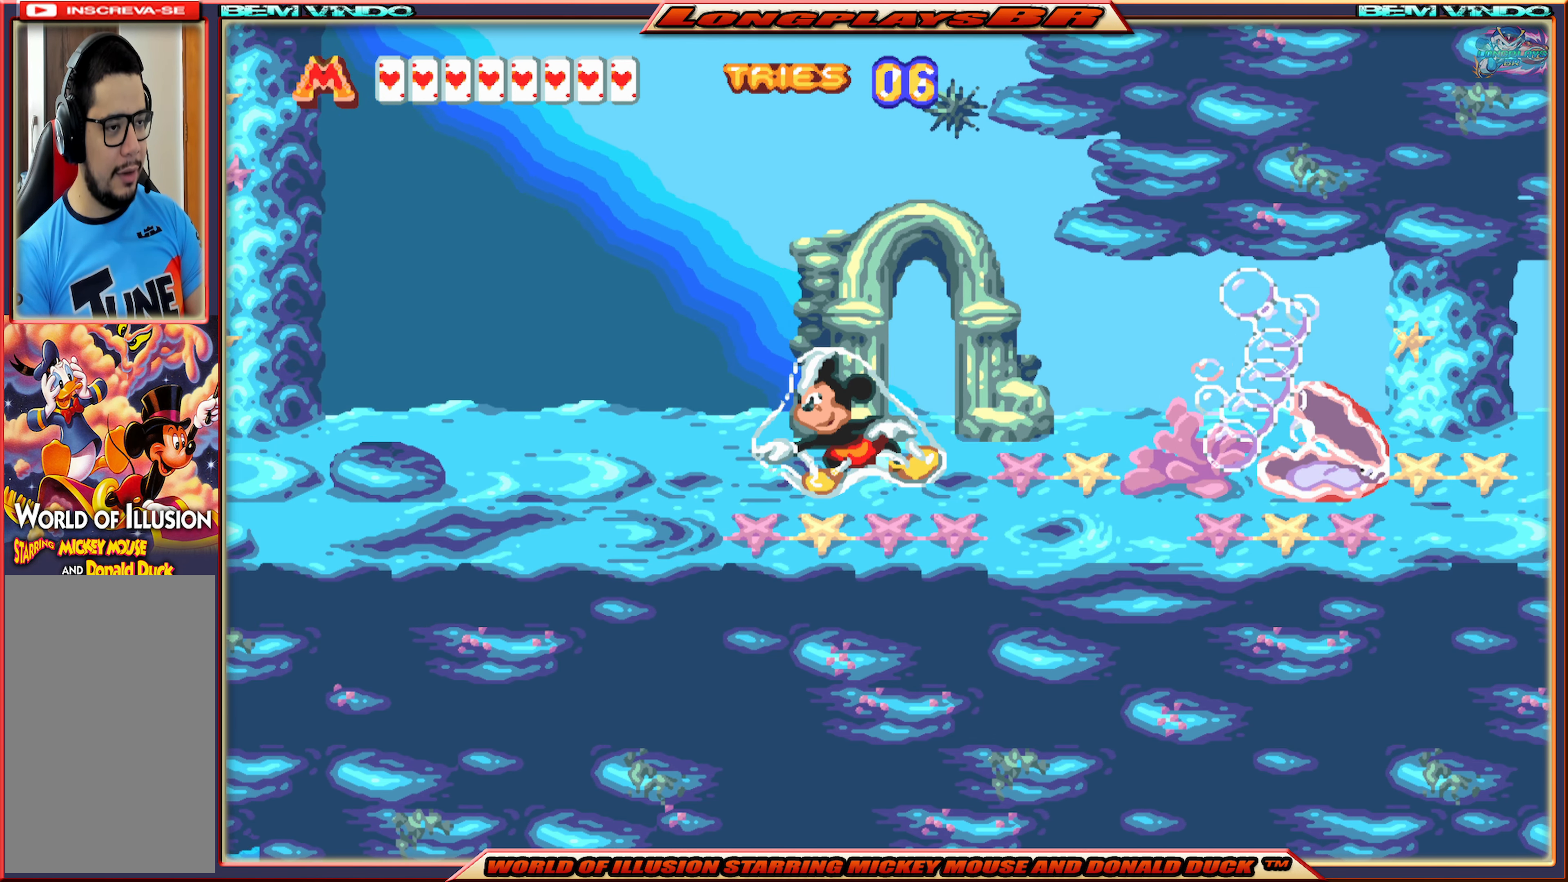
{"buttons": ["DPAD_RIGHT"], "events": [[84, "DPAD_RIGHT", "down"], [217, "DPAD_RIGHT", "up"], [384, "DPAD_RIGHT", "down"]]}
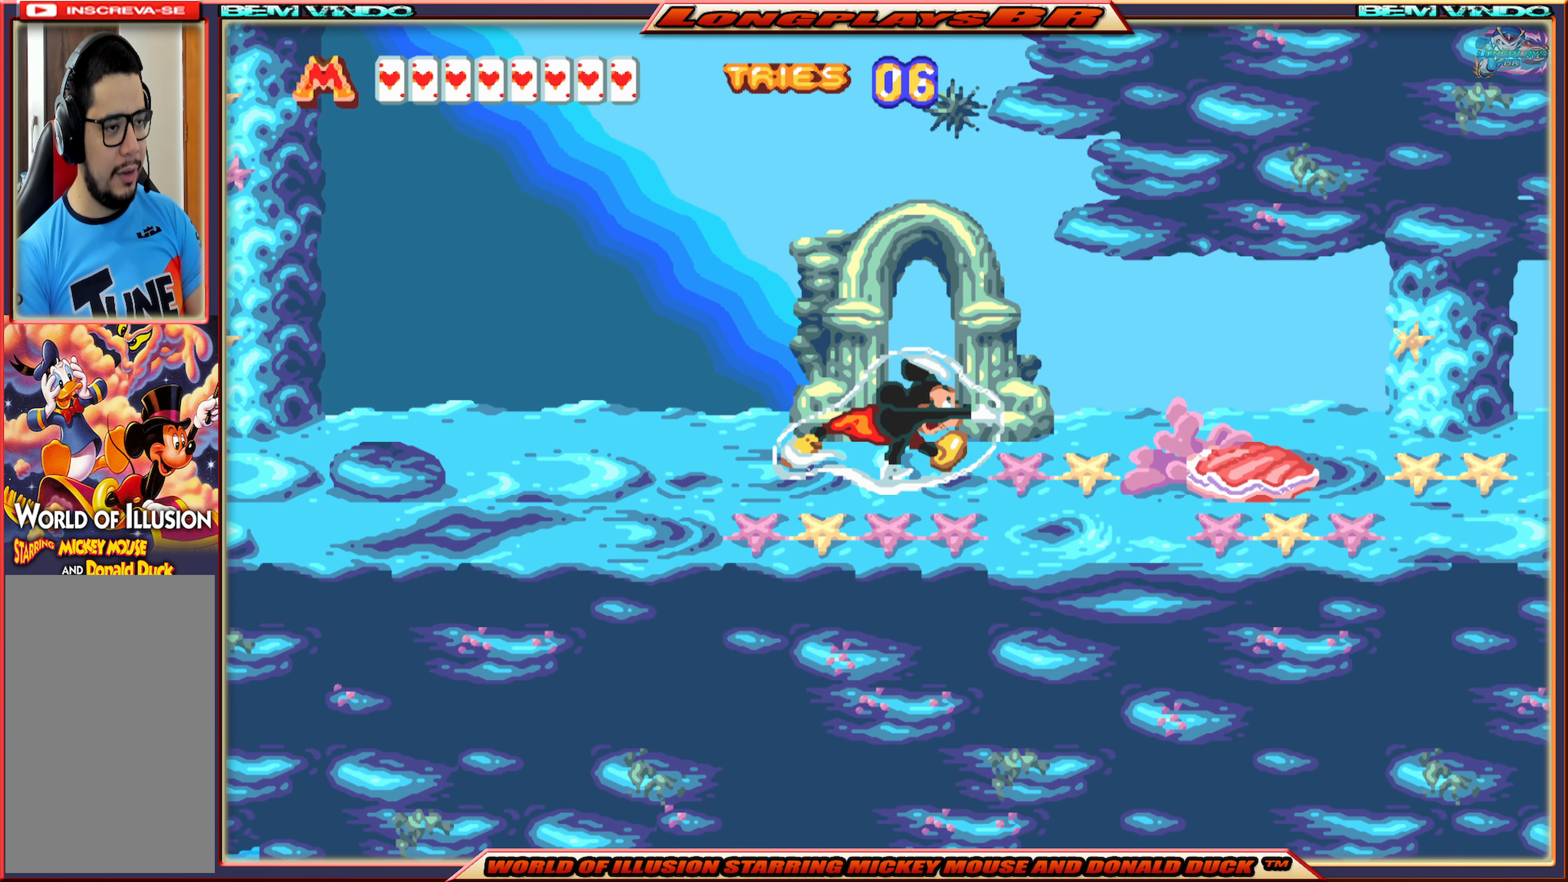
{"buttons": ["DPAD_RIGHT"], "events": []}
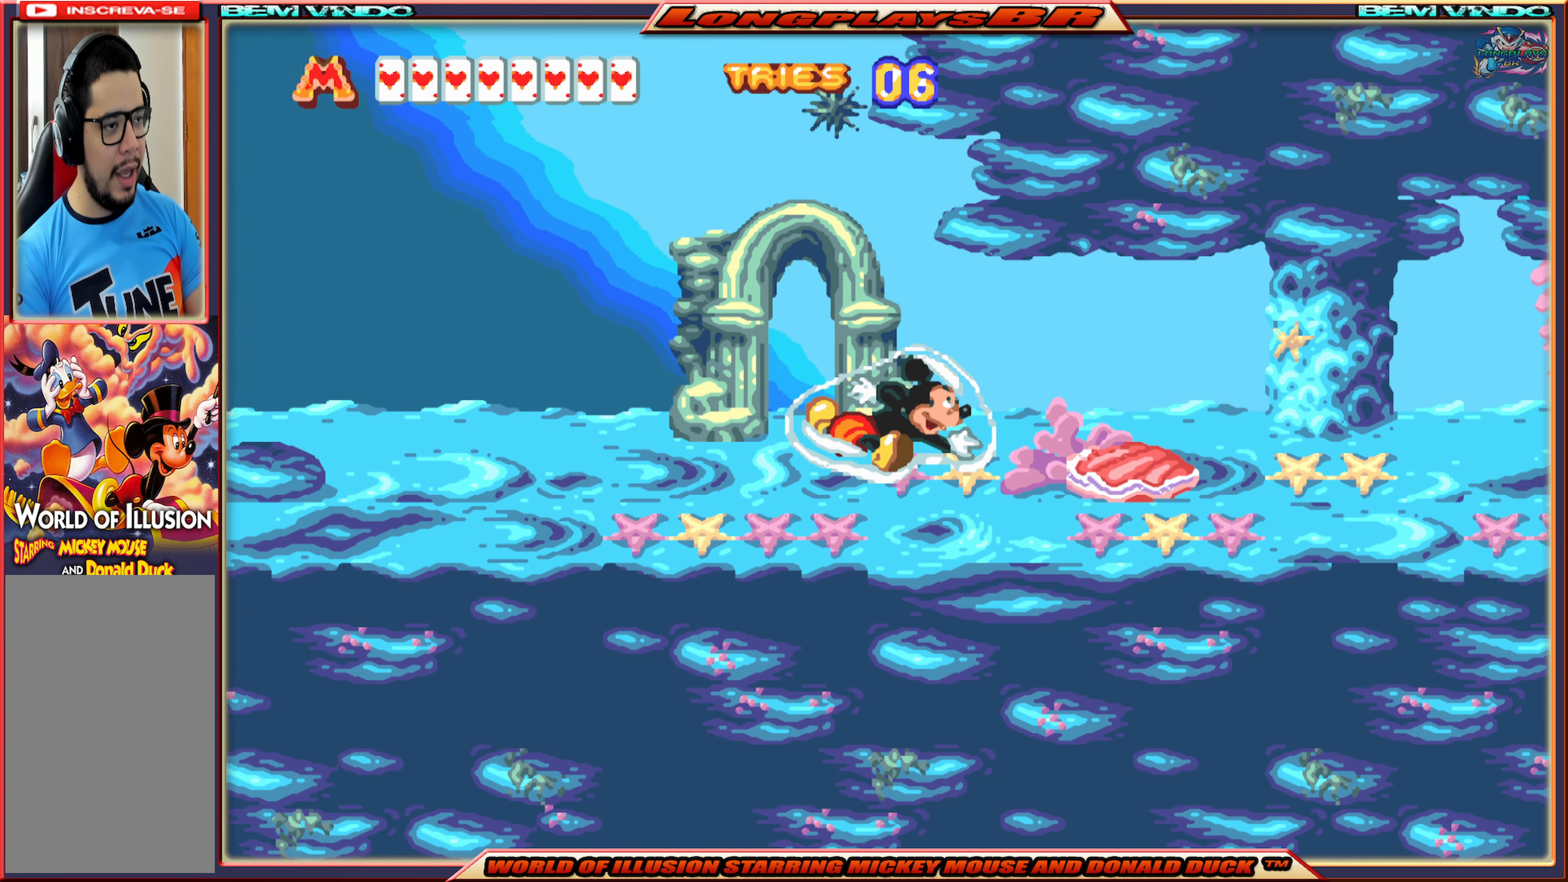
{"buttons": ["A", "DPAD_RIGHT"], "events": [[150, "A", "down"], [300, "A", "up"], [434, "A", "down"]]}
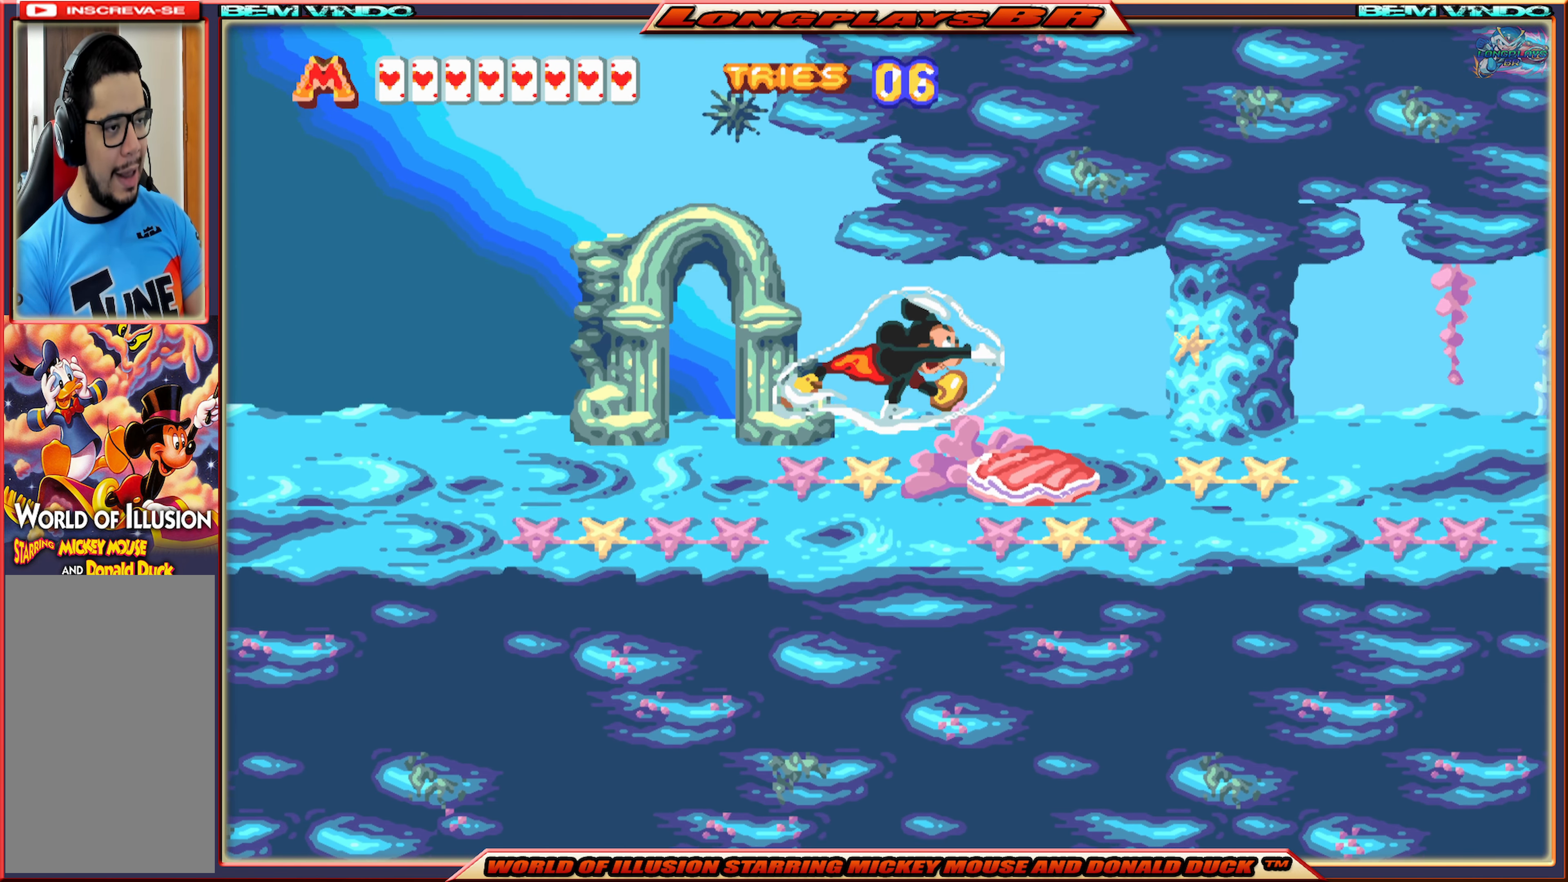
{"buttons": ["DPAD_RIGHT"], "events": [[34, "A", "up"], [134, "A", "down"], [267, "A", "up"], [334, "A", "down"], [417, "A", "up"]]}
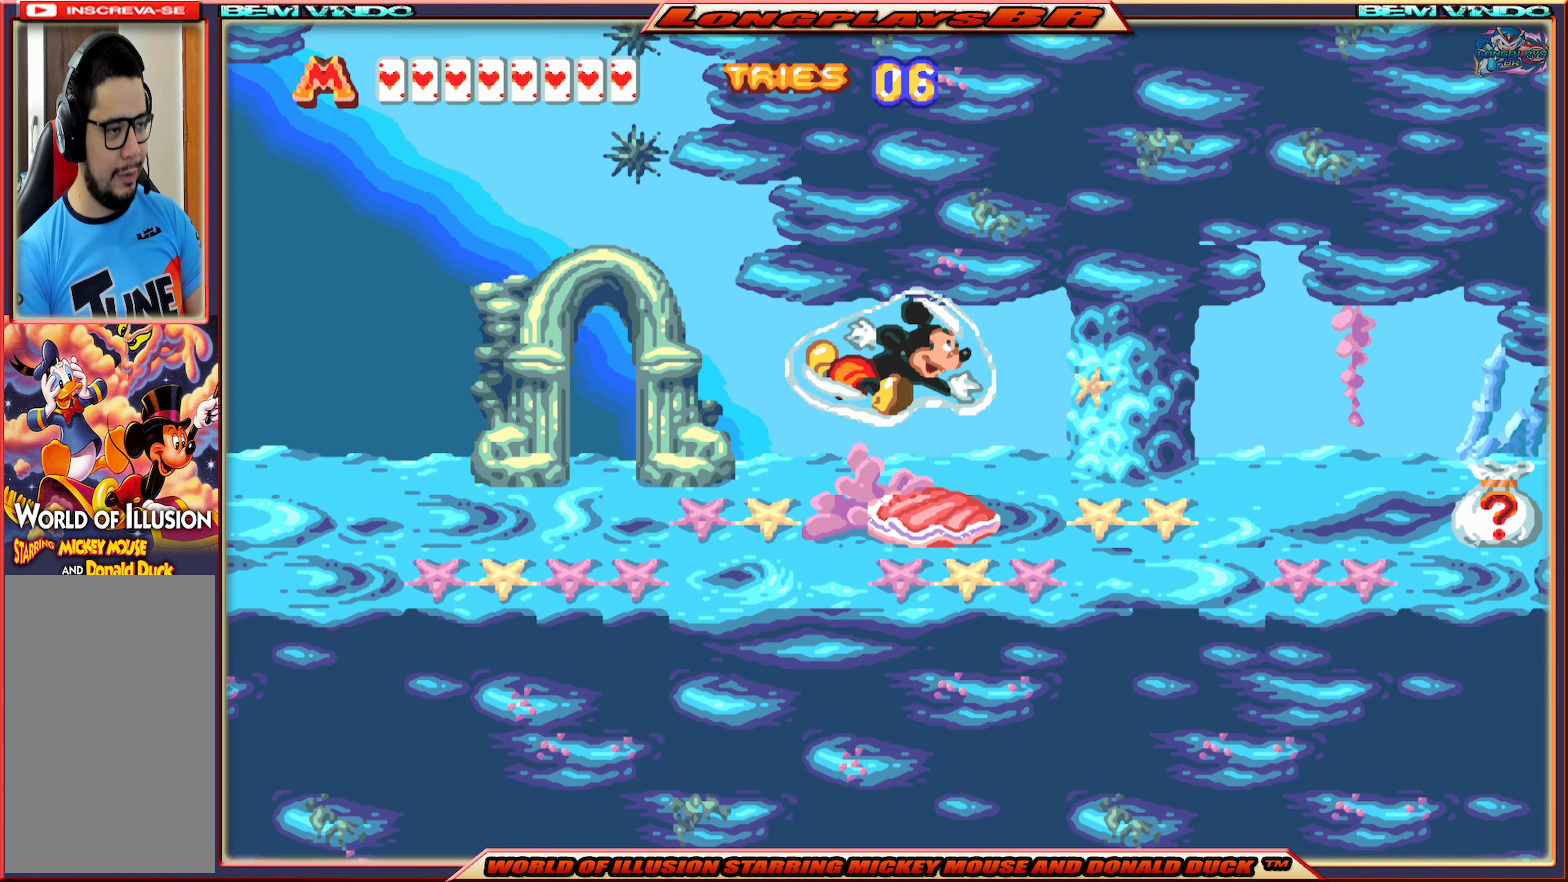
{"buttons": ["A", "DPAD_RIGHT"], "events": [[17, "A", "down"], [67, "A", "up"], [150, "A", "down"], [234, "A", "up"], [334, "A", "down"], [384, "A", "up"], [484, "A", "down"]]}
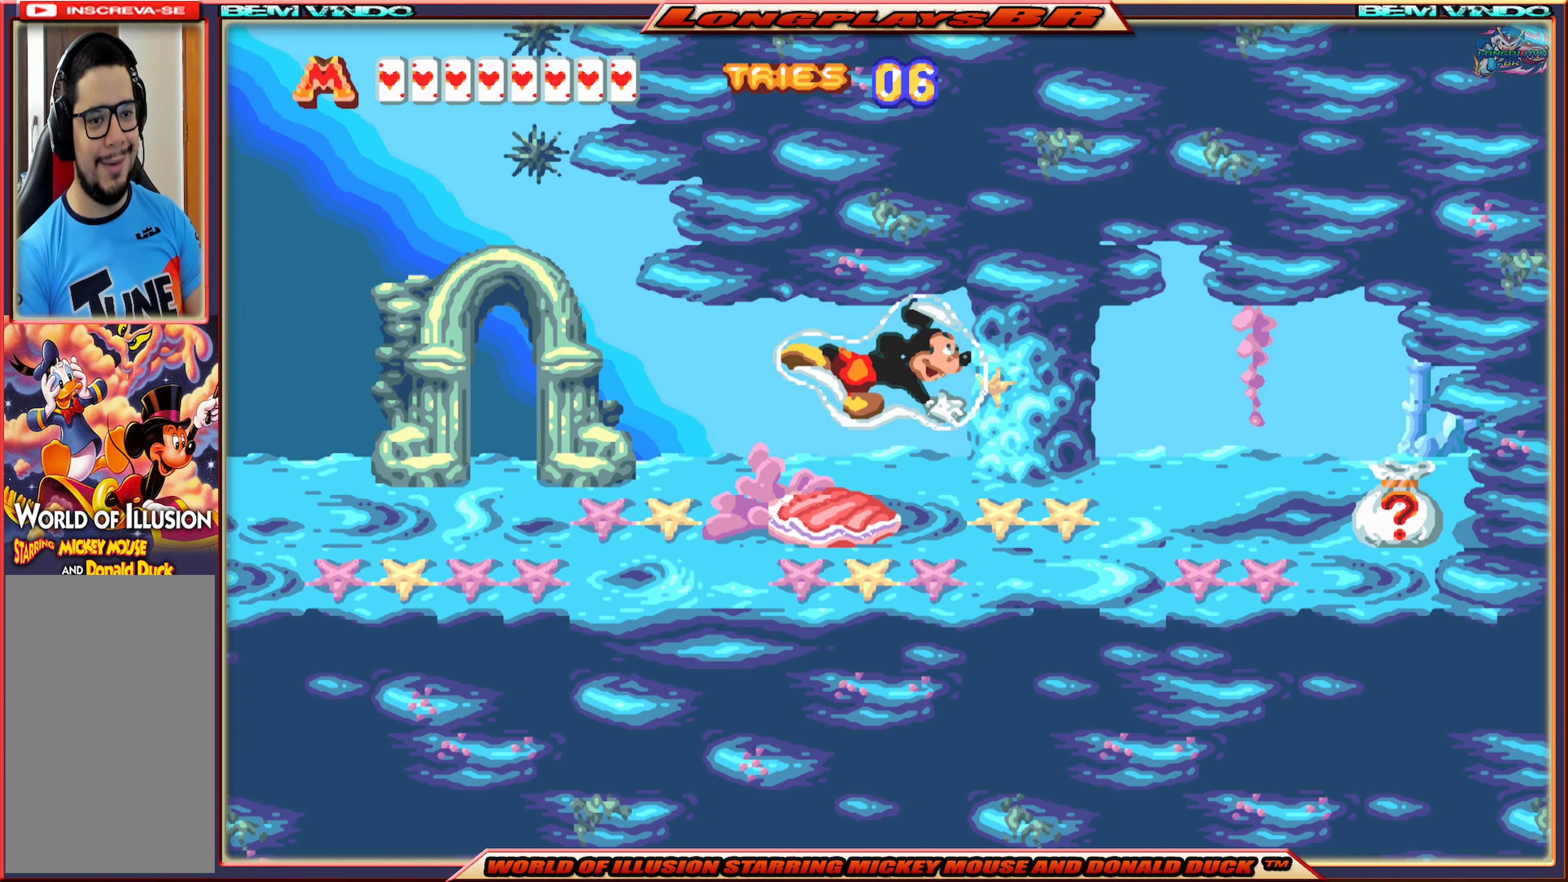
{"buttons": ["DPAD_RIGHT"], "events": [[67, "A", "up"], [150, "A", "down"], [234, "A", "up"], [350, "A", "down"], [450, "A", "up"]]}
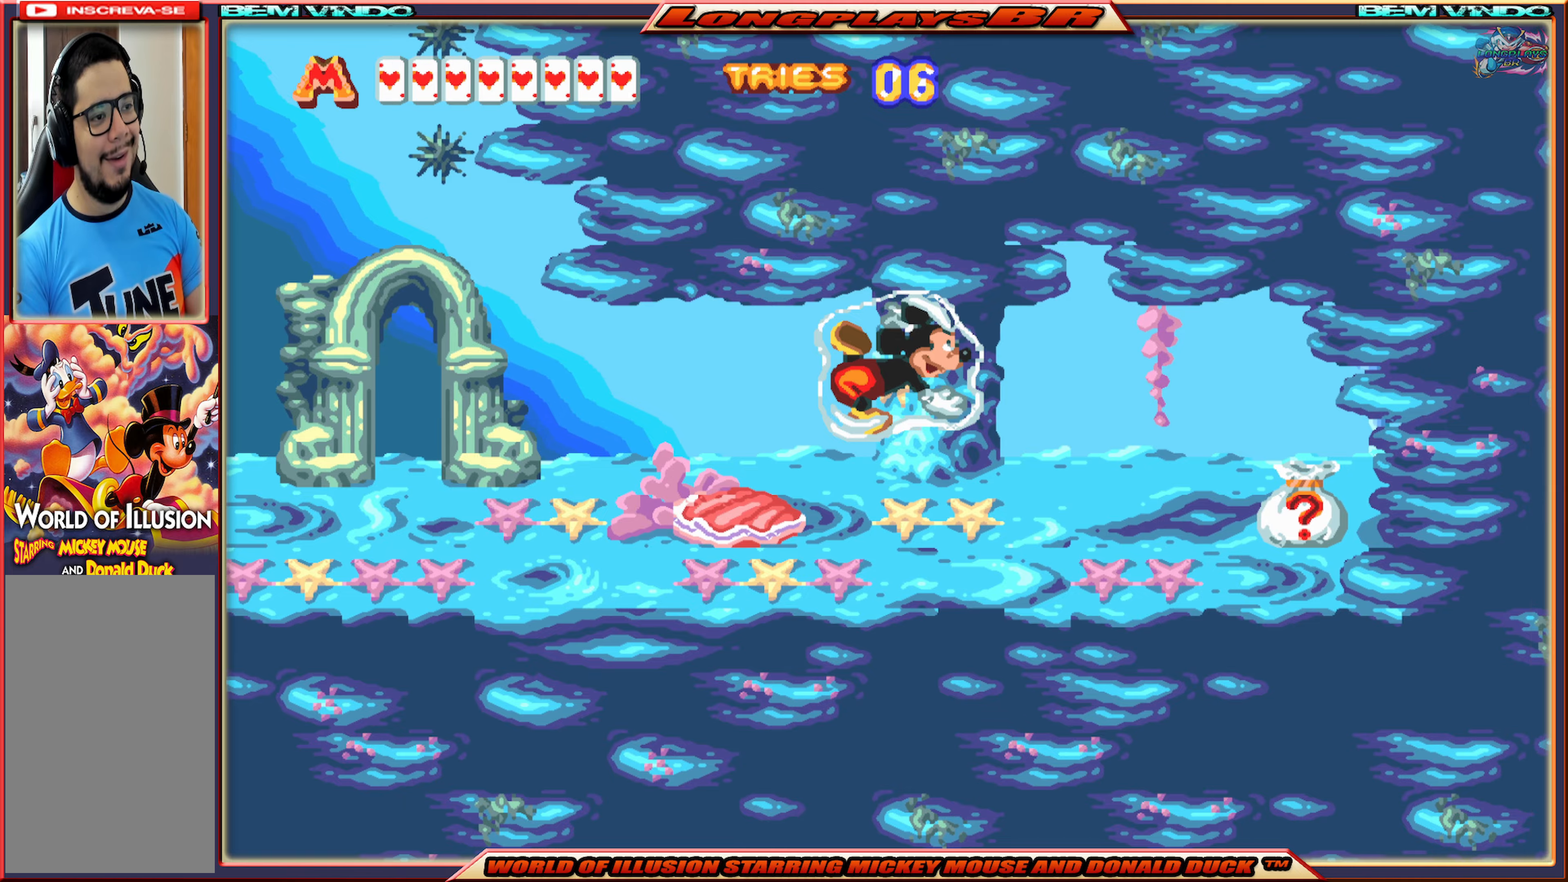
{"buttons": ["DPAD_RIGHT"], "events": [[50, "A", "down"], [133, "A", "up"], [250, "A", "down"], [333, "A", "up"], [400, "A", "down"], [483, "A", "up"]]}
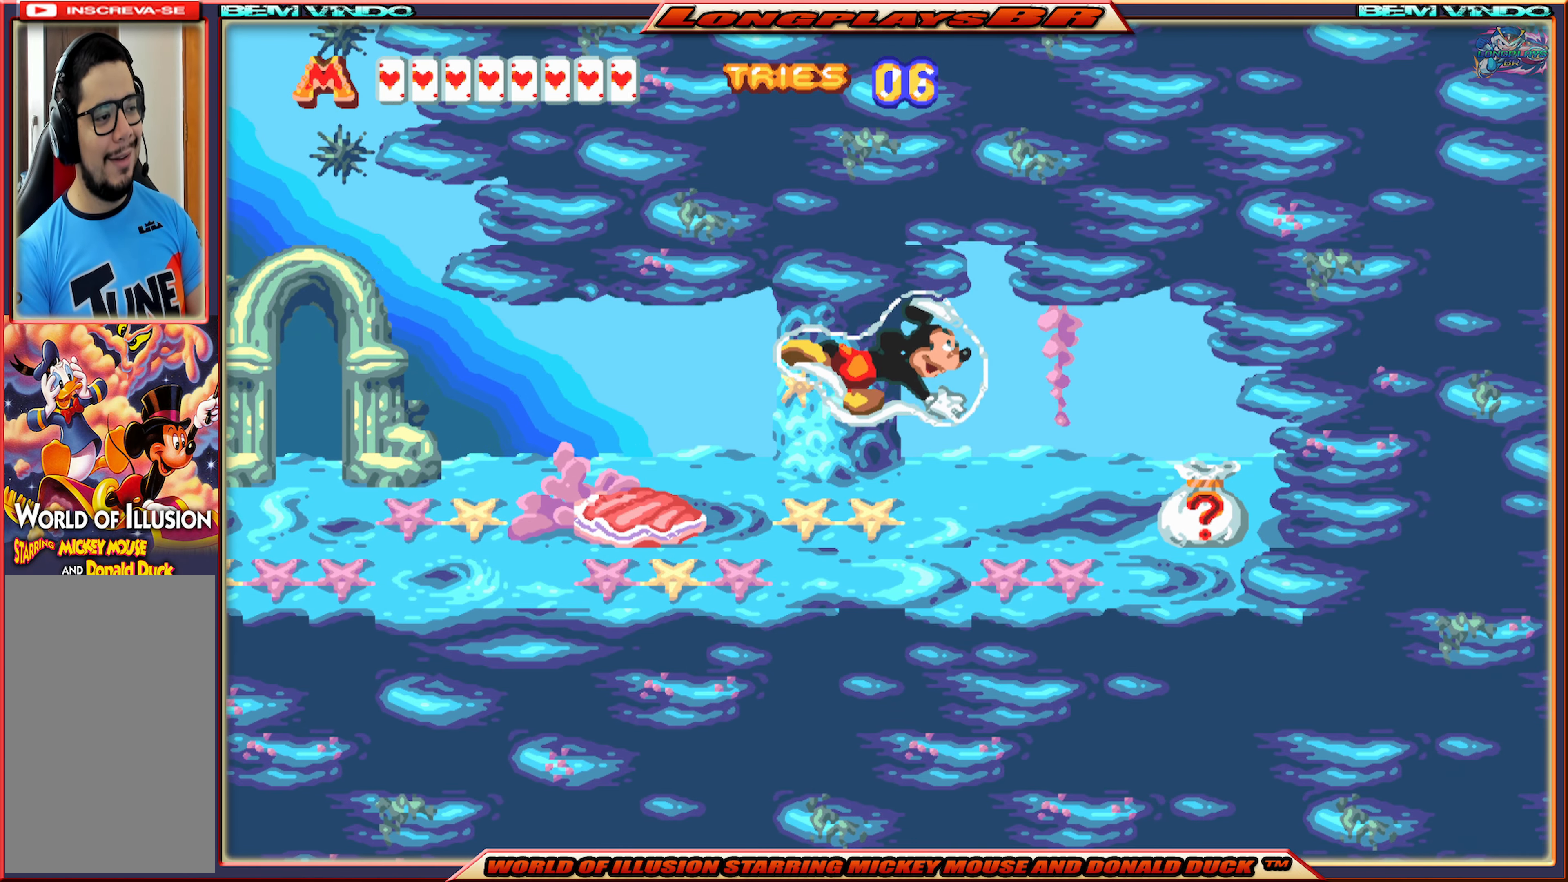
{"buttons": ["A", "DPAD_RIGHT"], "events": [[66, "A", "down"], [166, "A", "up"], [250, "A", "down"], [316, "A", "up"], [500, "A", "down"]]}
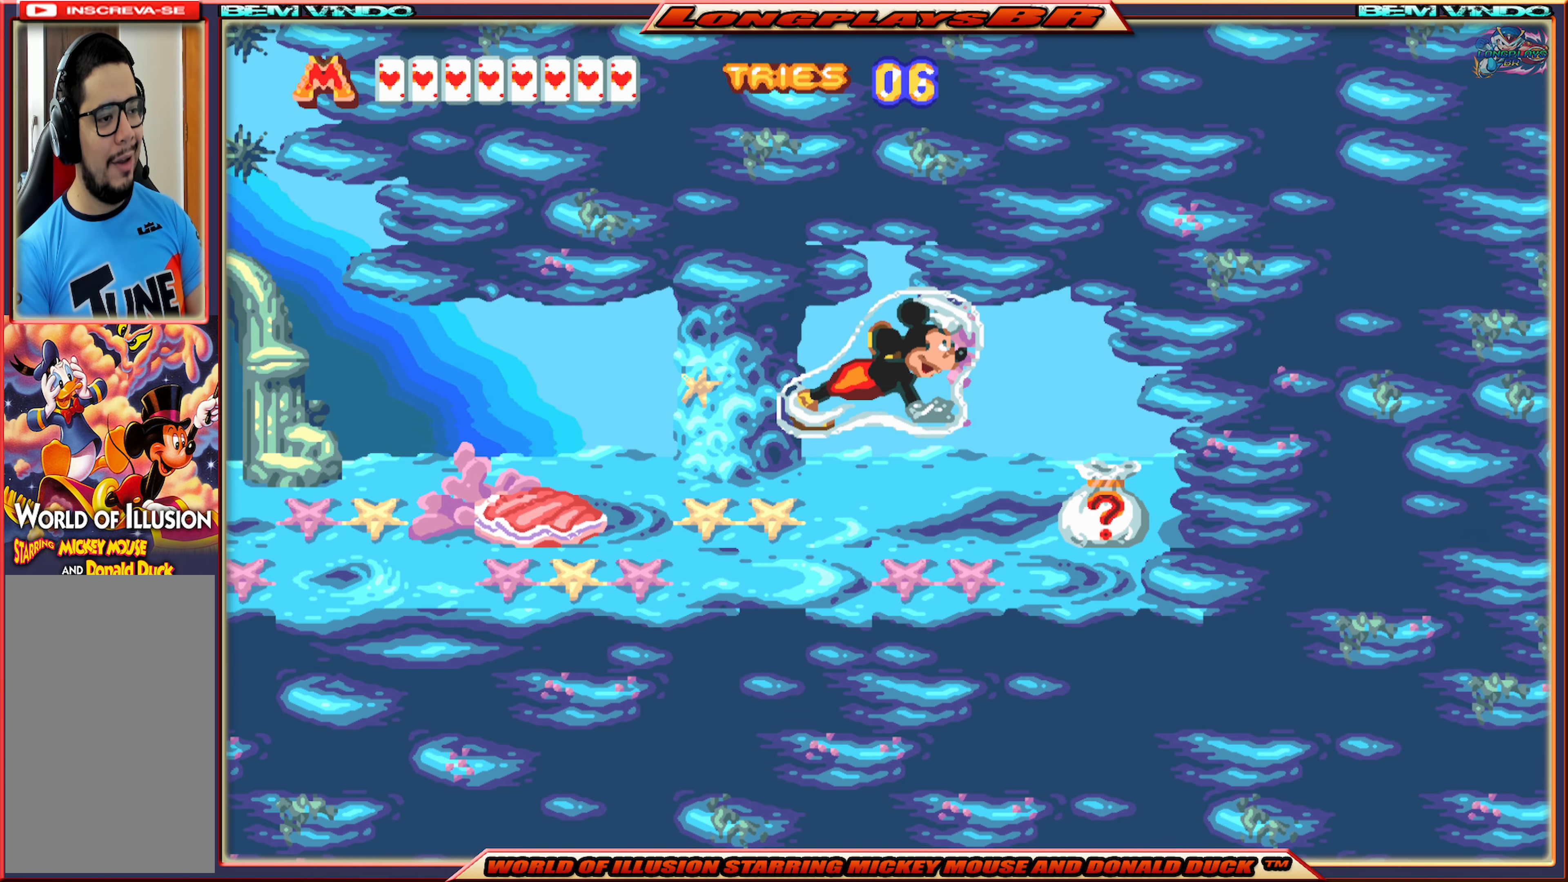
{"buttons": ["DPAD_RIGHT"], "events": [[83, "A", "up"], [166, "A", "down"], [300, "A", "up"]]}
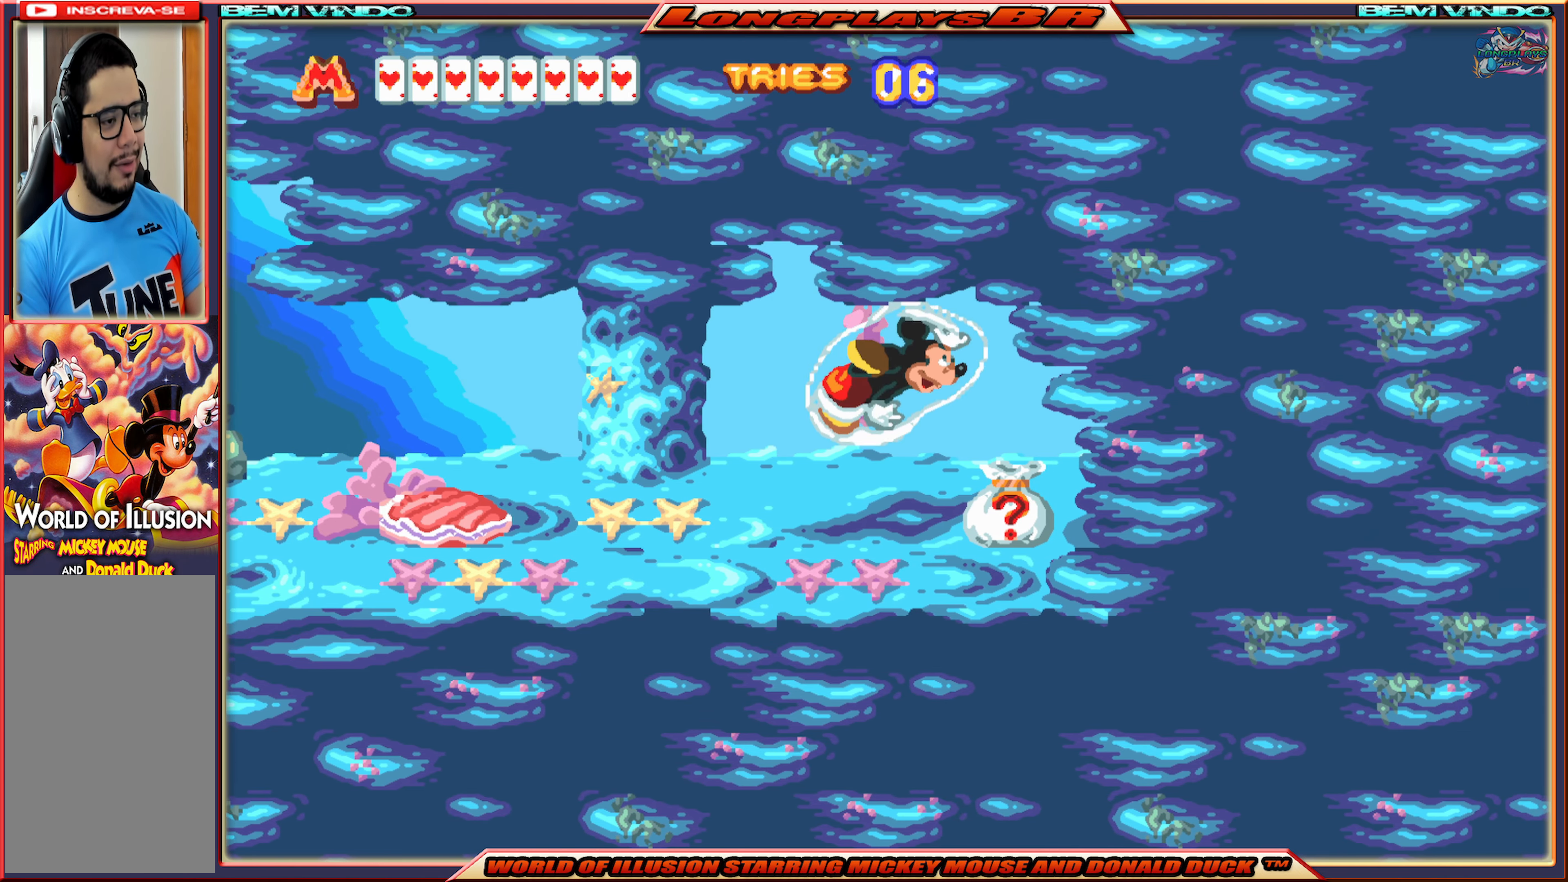
{"buttons": [], "events": [[400, "DPAD_RIGHT", "up"]]}
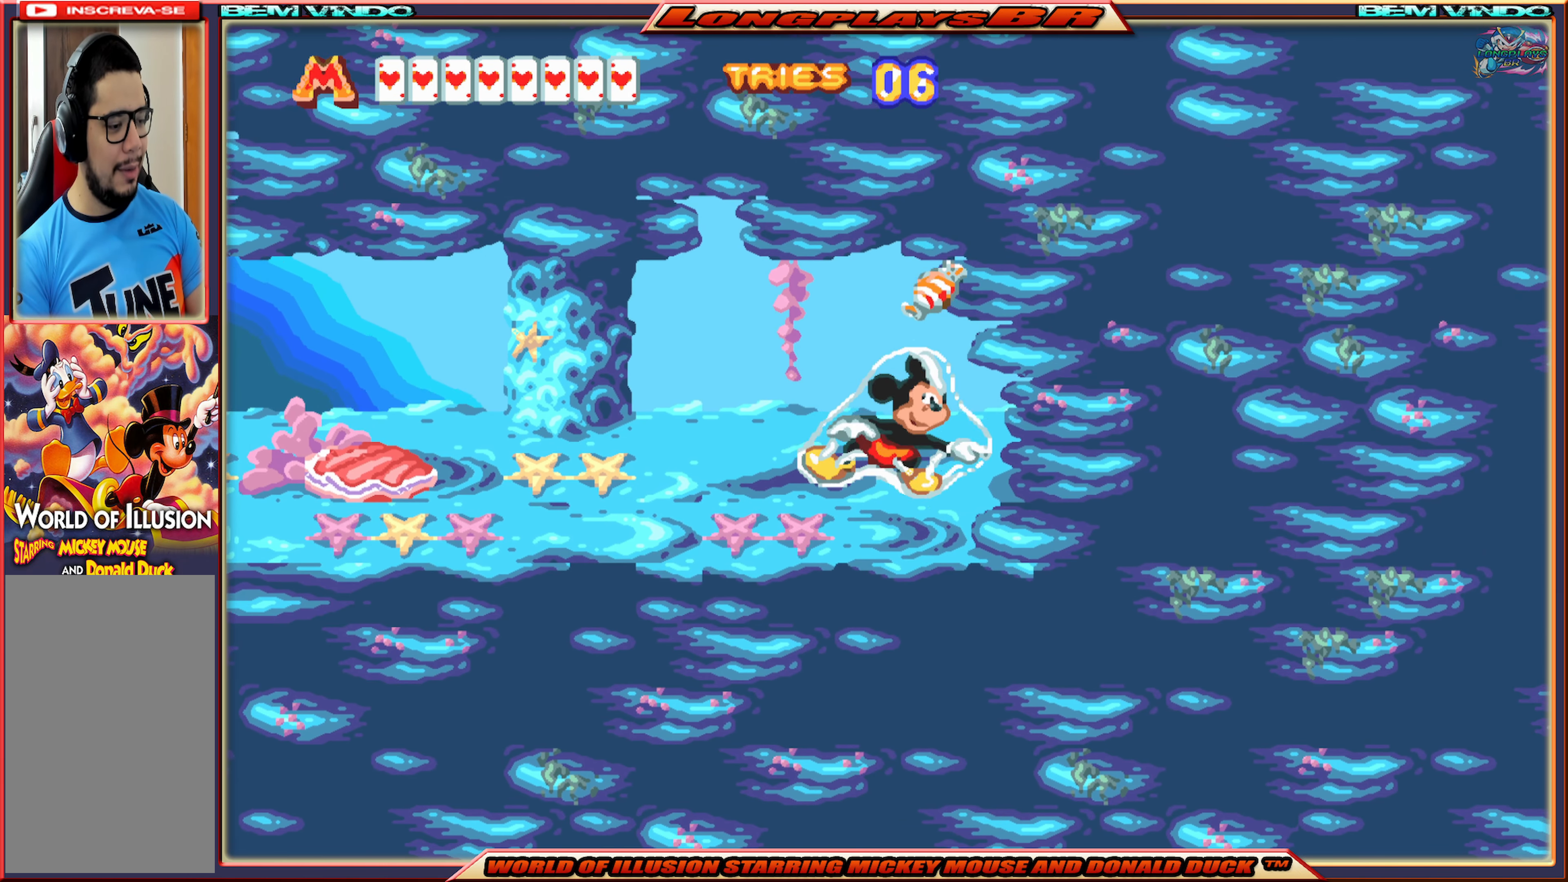
{"buttons": ["DPAD_LEFT"], "events": [[16, "DPAD_RIGHT", "down"], [183, "DPAD_RIGHT", "up"], [300, "DPAD_LEFT", "down"]]}
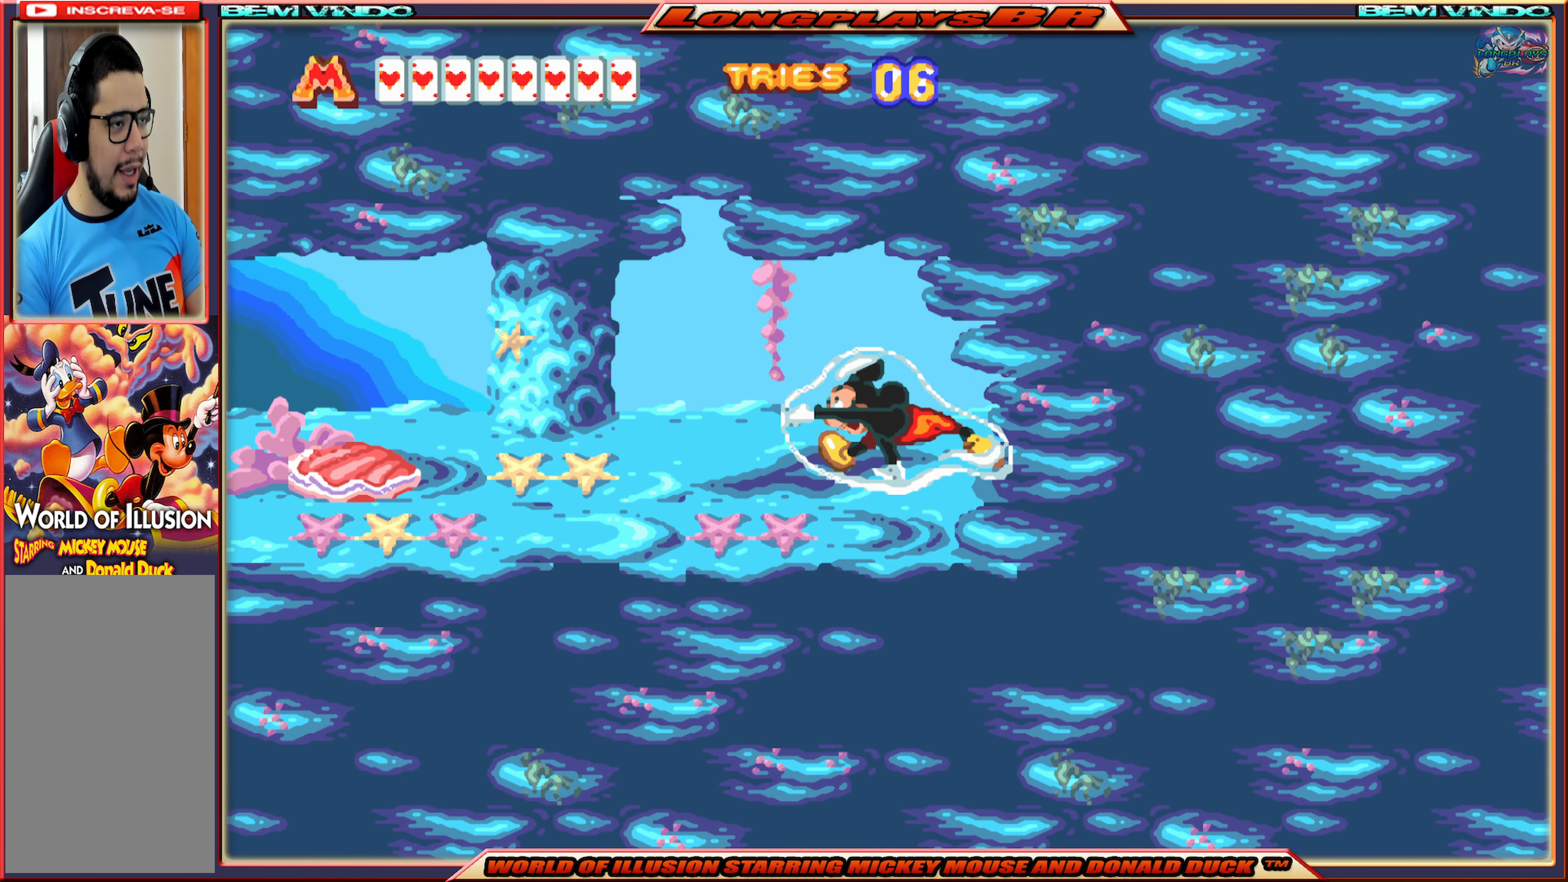
{"buttons": ["DPAD_LEFT"], "events": [[166, "A", "down"], [300, "A", "up"]]}
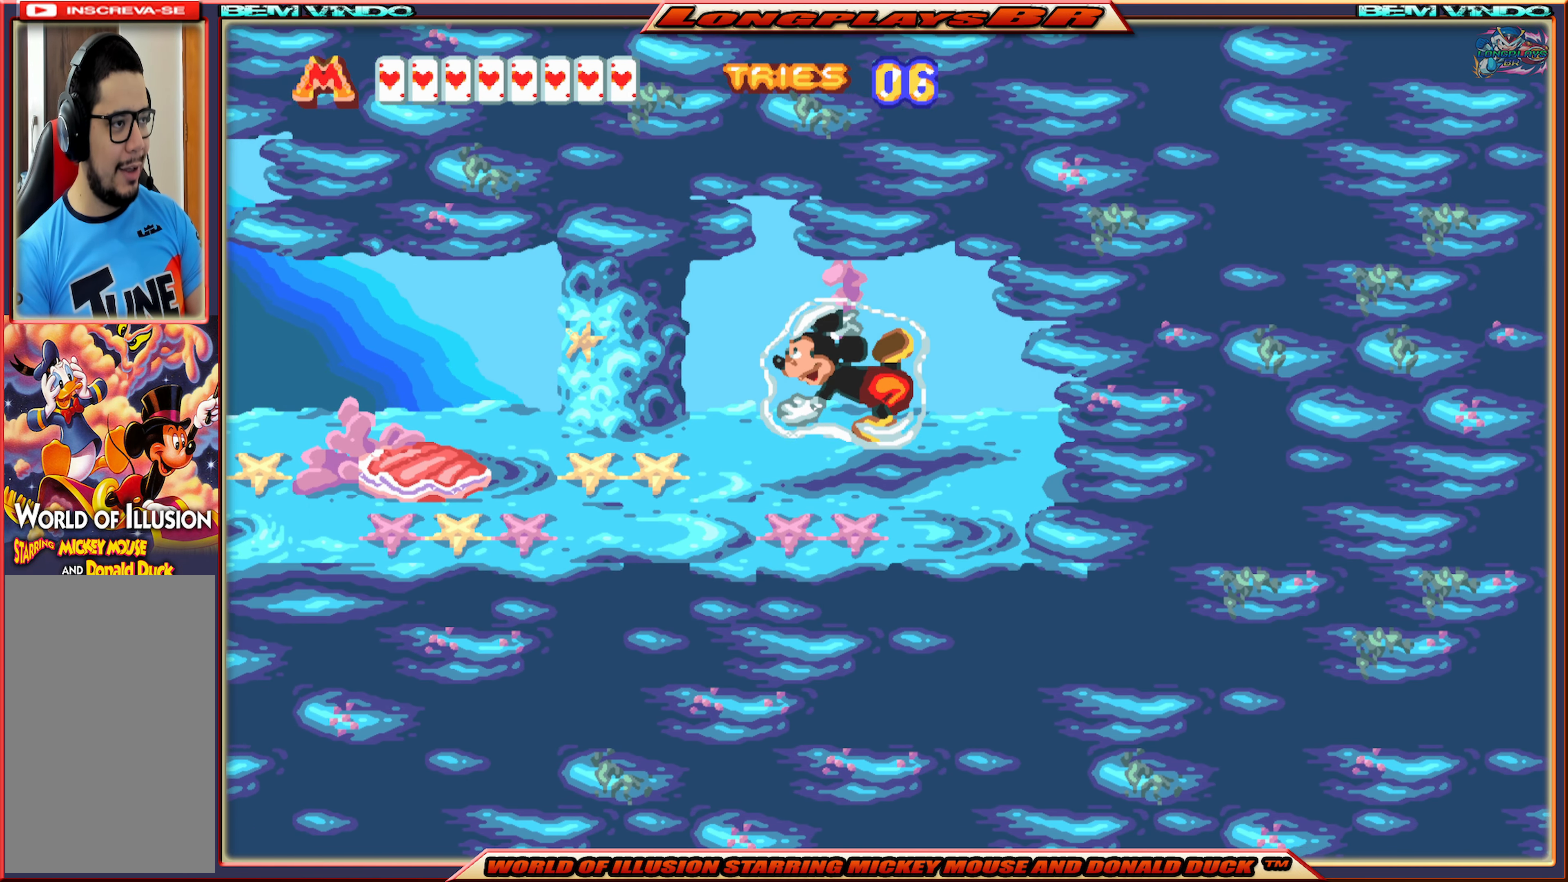
{"buttons": ["DPAD_LEFT"], "events": [[50, "A", "down"], [183, "A", "up"]]}
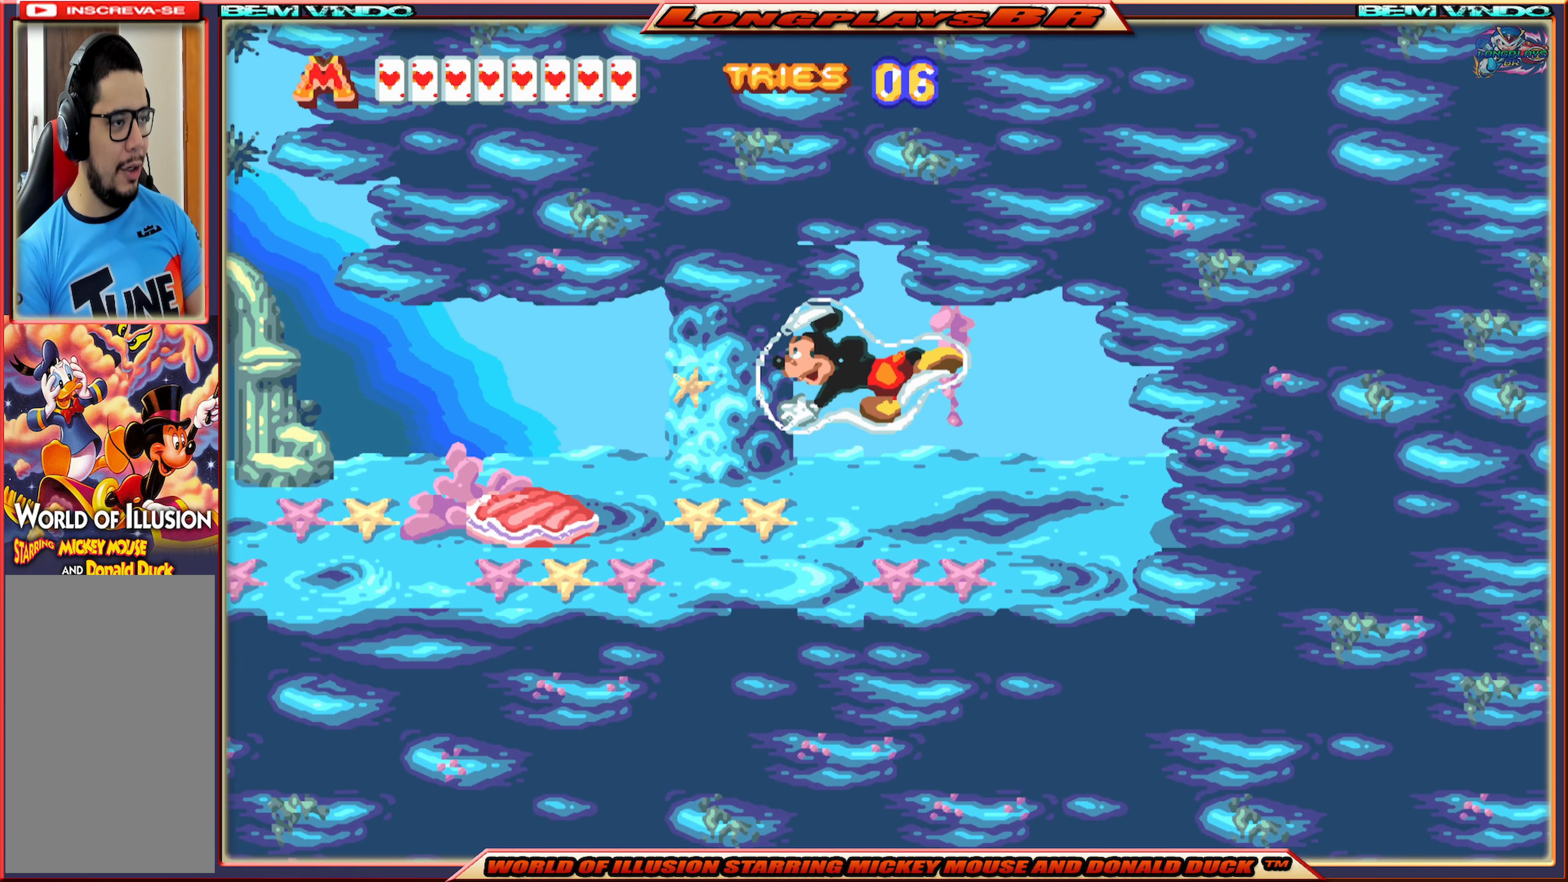
{"buttons": ["DPAD_LEFT"], "events": [[233, "A", "down"], [366, "A", "up"]]}
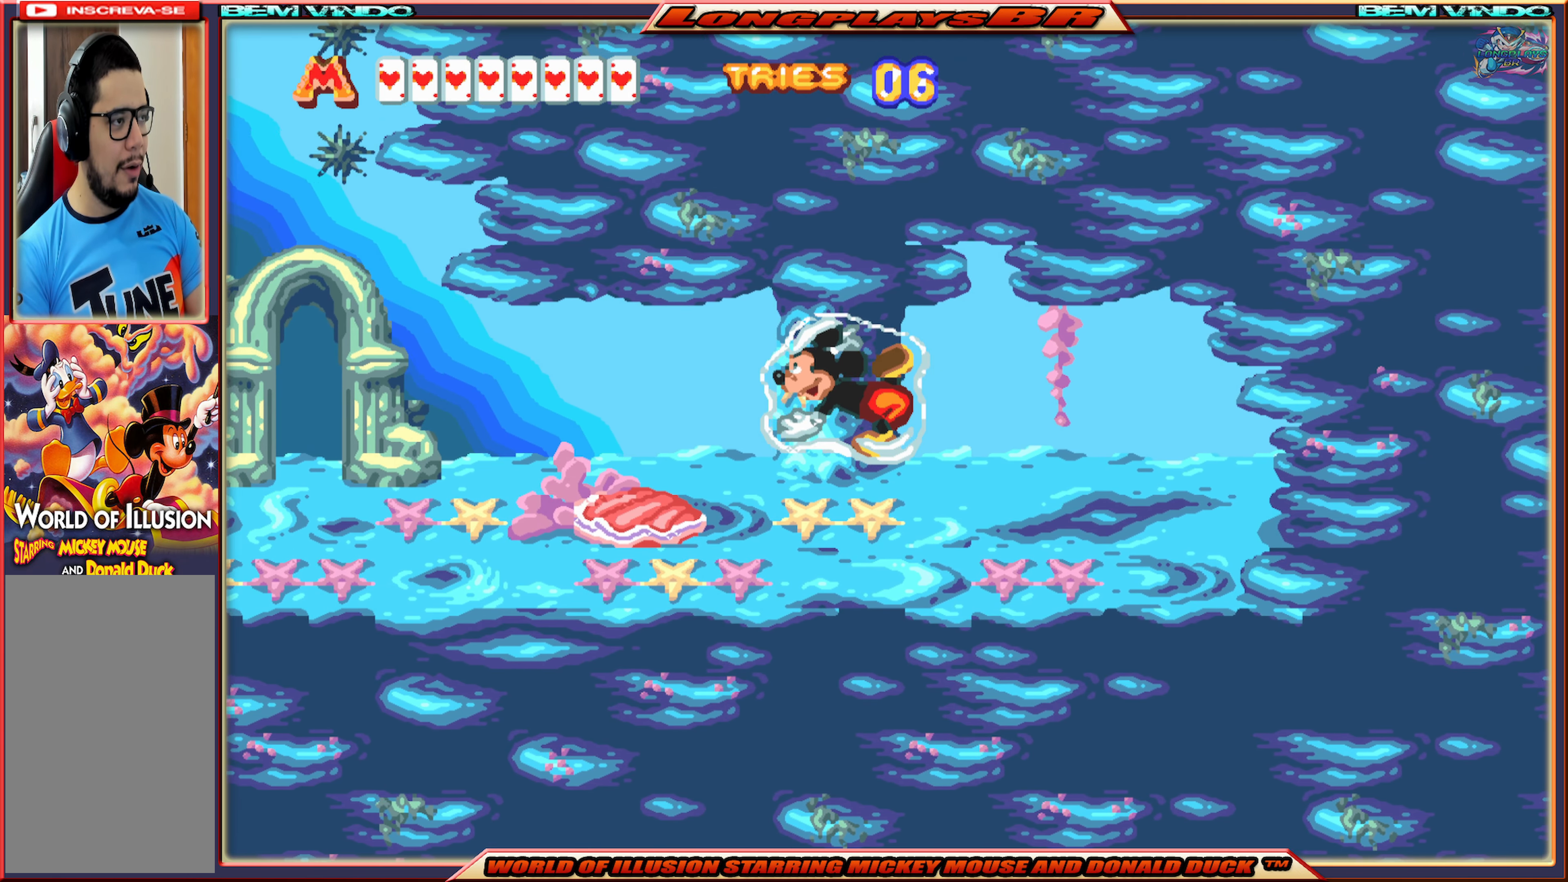
{"buttons": ["A", "DPAD_LEFT"], "events": [[33, "A", "down"], [166, "A", "up"], [250, "A", "down"], [366, "A", "up"], [450, "A", "down"]]}
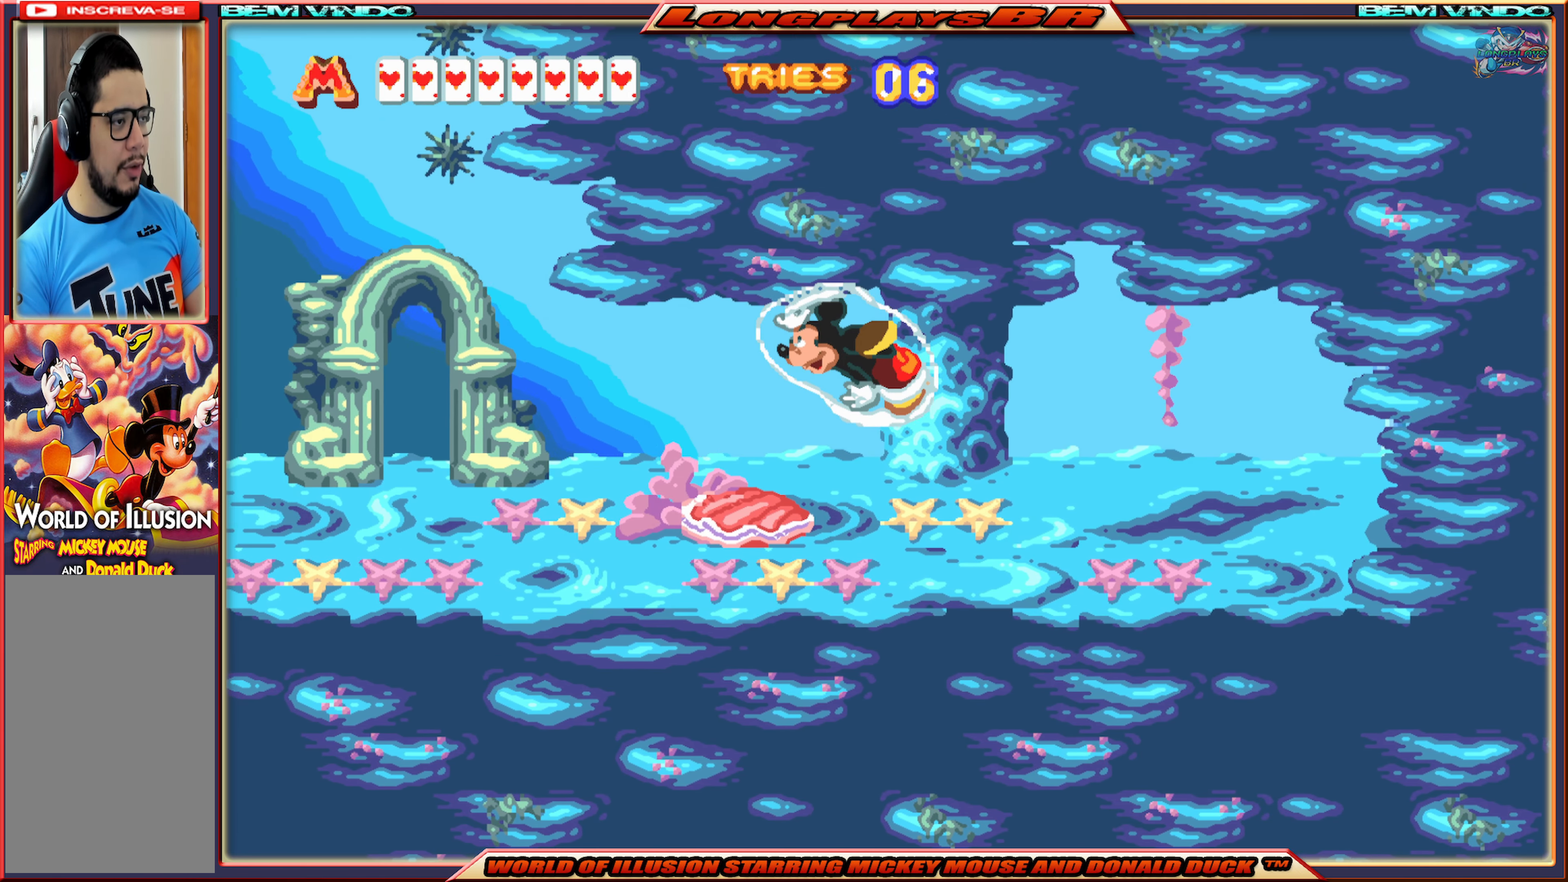
{"buttons": ["DPAD_LEFT"], "events": [[66, "A", "up"], [150, "A", "down"], [250, "A", "up"], [350, "A", "down"], [450, "A", "up"]]}
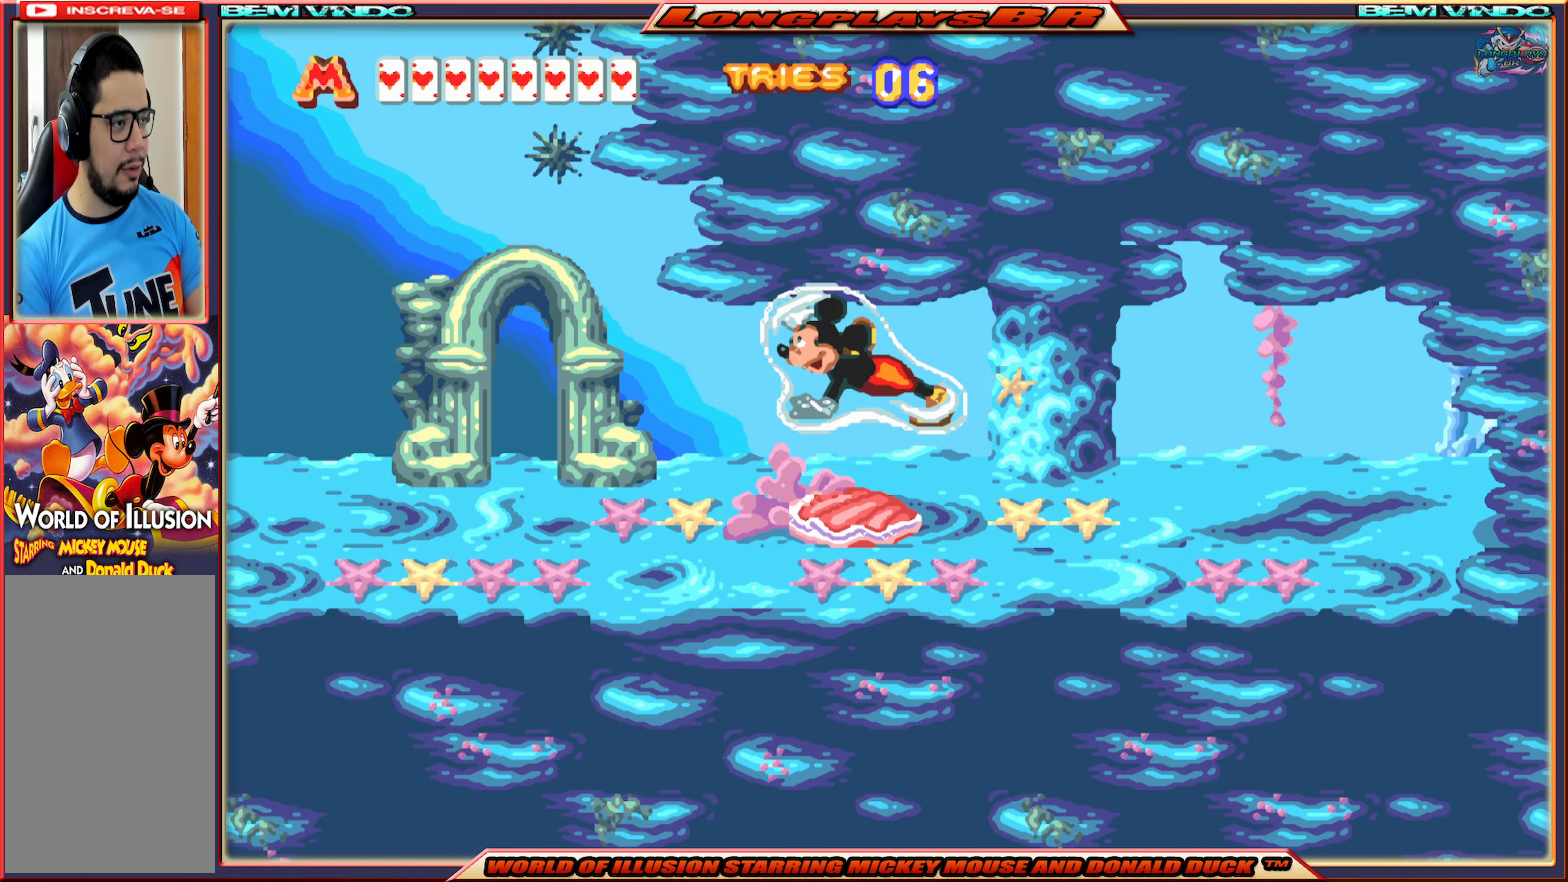
{"buttons": ["DPAD_LEFT"], "events": [[50, "A", "down"], [133, "A", "up"], [183, "A", "down"], [283, "A", "up"], [367, "A", "down"], [450, "A", "up"]]}
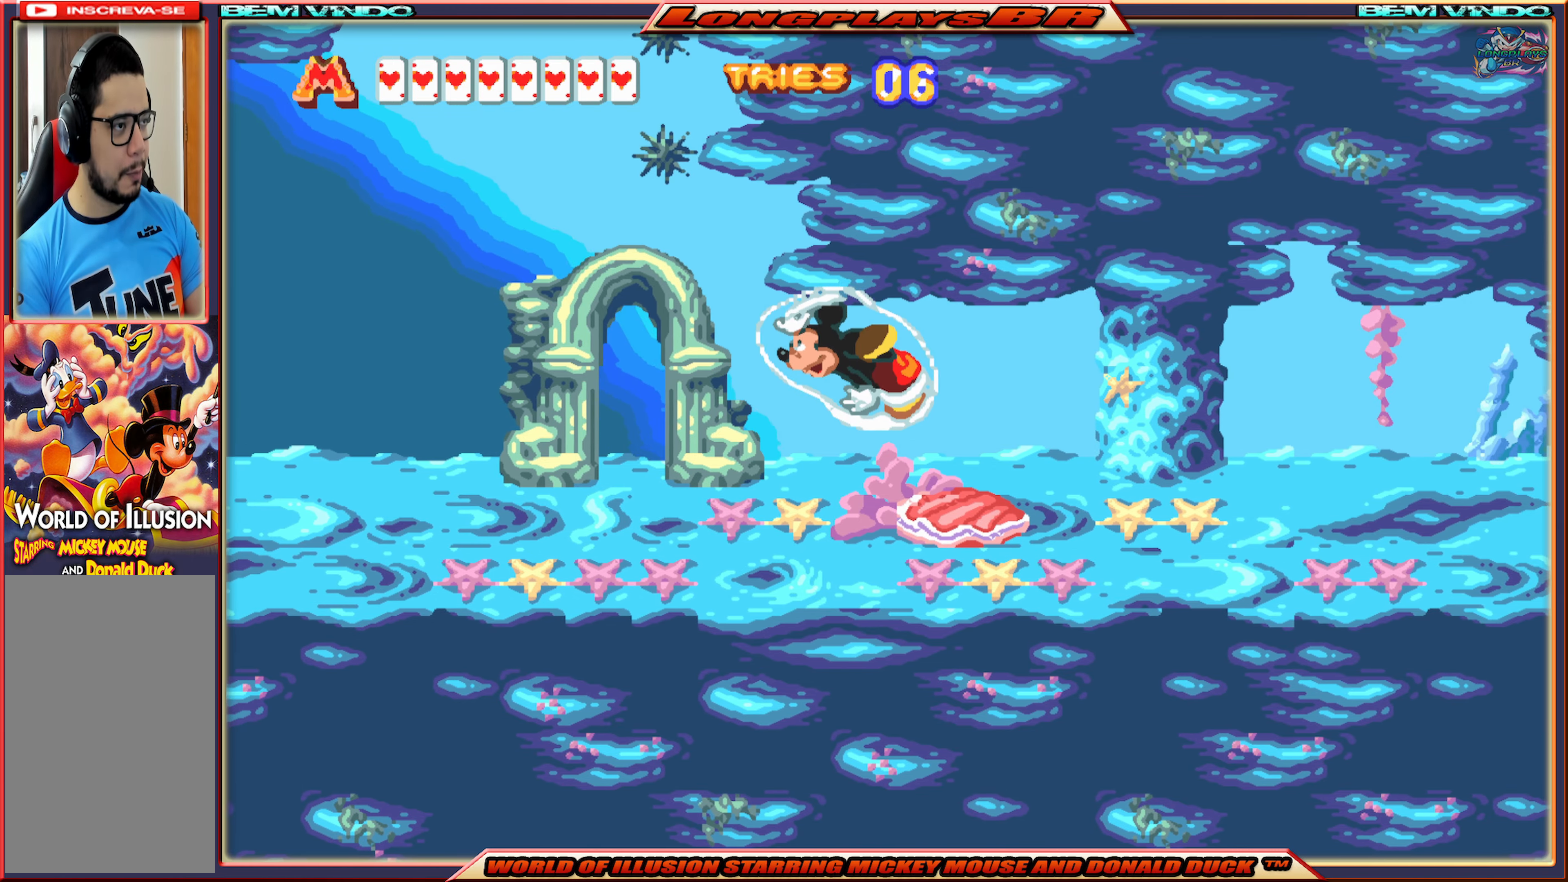
{"buttons": ["DPAD_LEFT"], "events": [[33, "A", "down"], [133, "A", "up"]]}
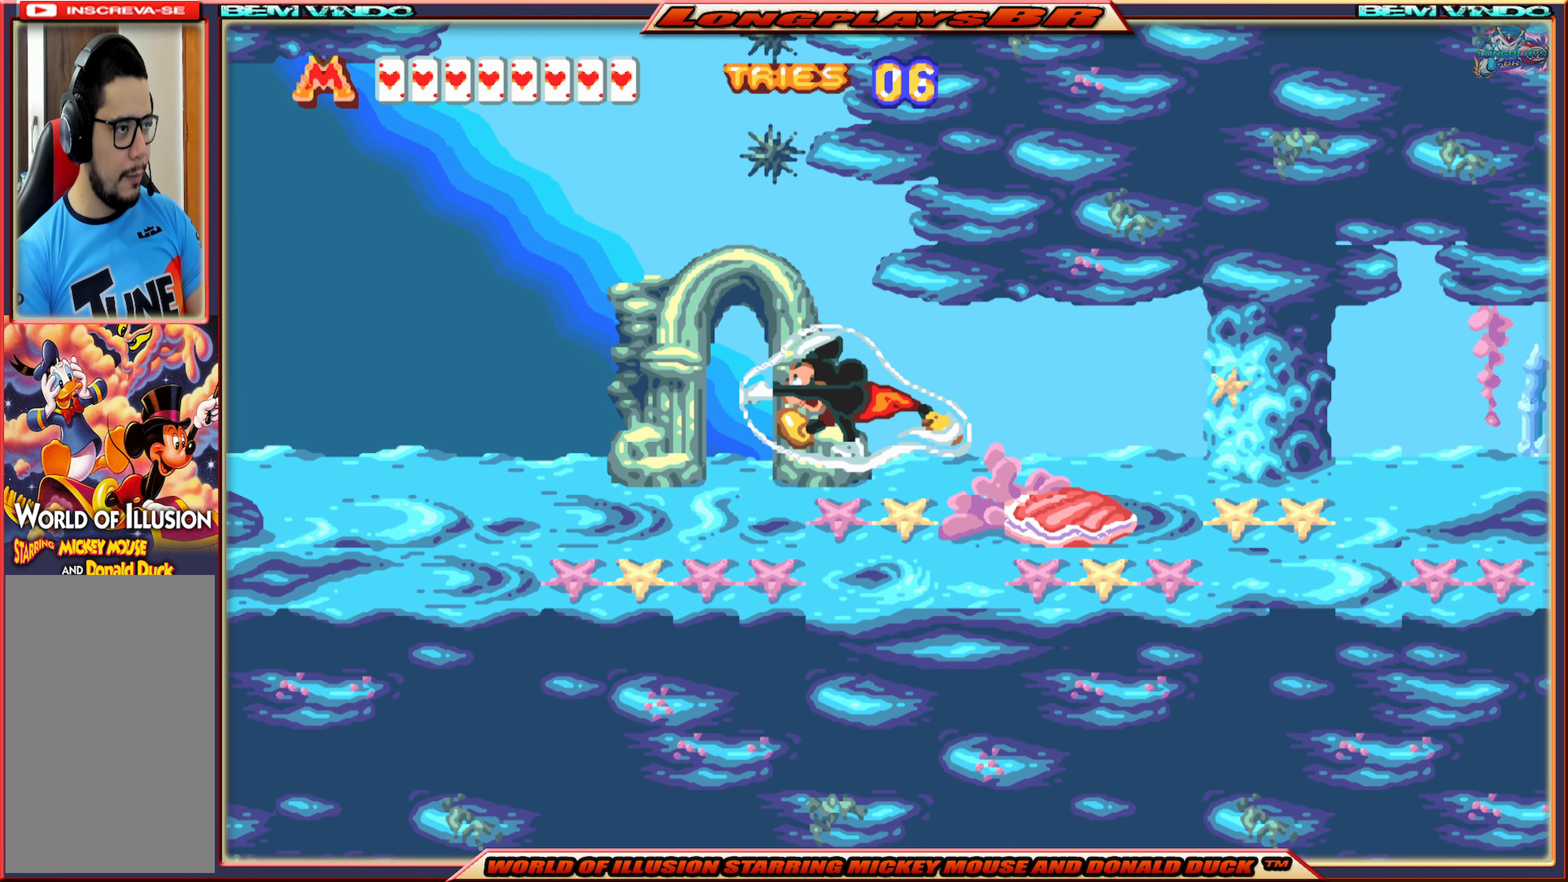
{"buttons": ["A", "DPAD_LEFT"], "events": [[50, "A", "down"], [167, "A", "up"], [233, "A", "down"], [367, "A", "up"], [417, "A", "down"]]}
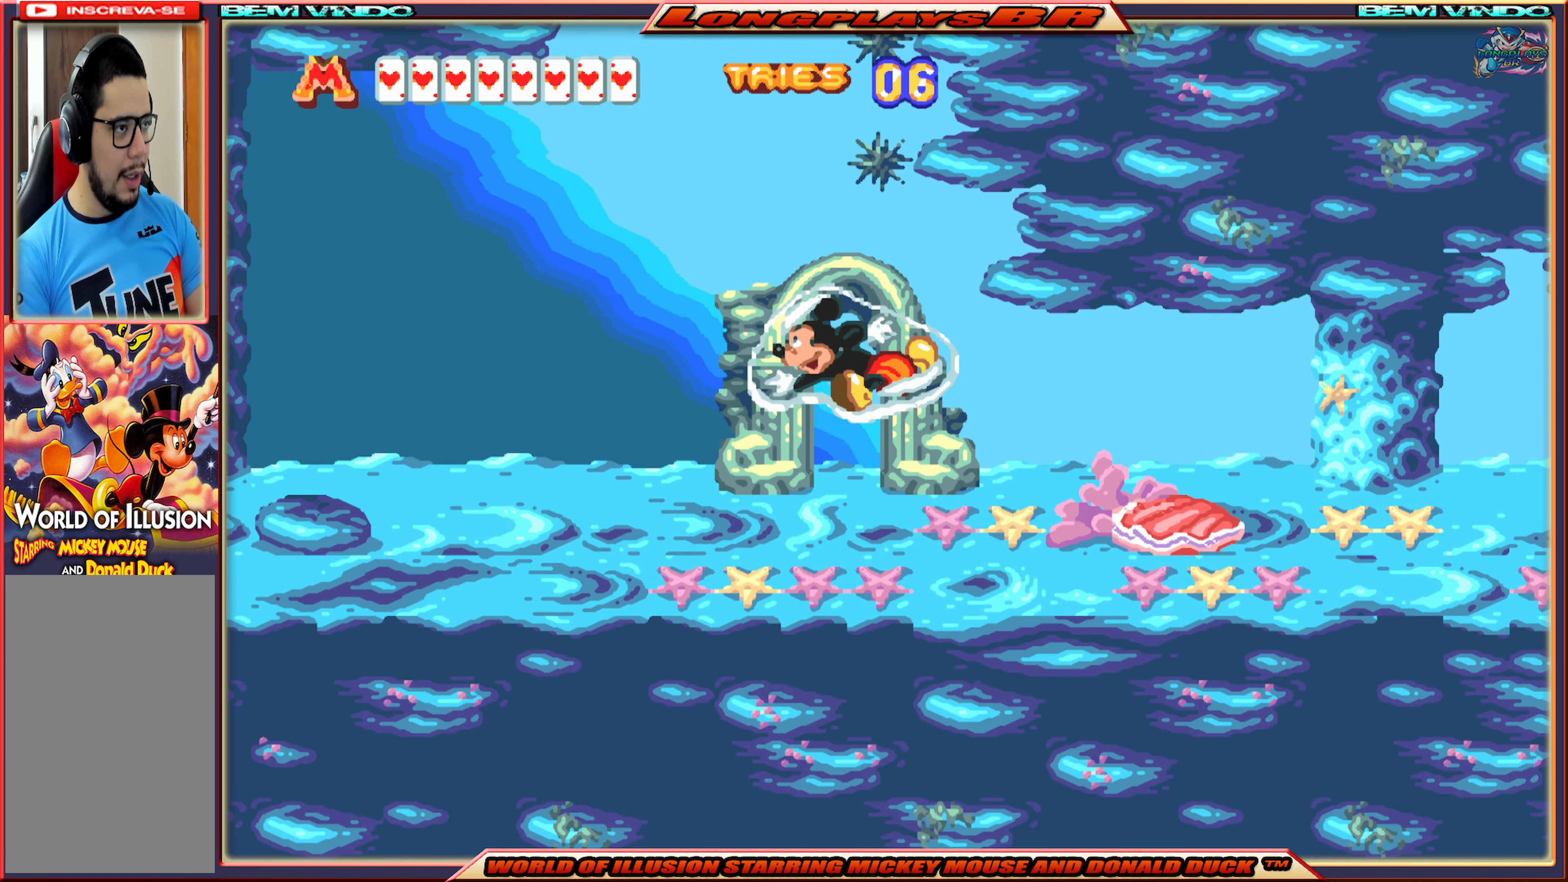
{"buttons": ["A"], "events": [[33, "A", "up"], [100, "A", "down"], [217, "A", "up"], [267, "A", "down"], [383, "A", "up"], [417, "DPAD_LEFT", "up"], [467, "A", "down"]]}
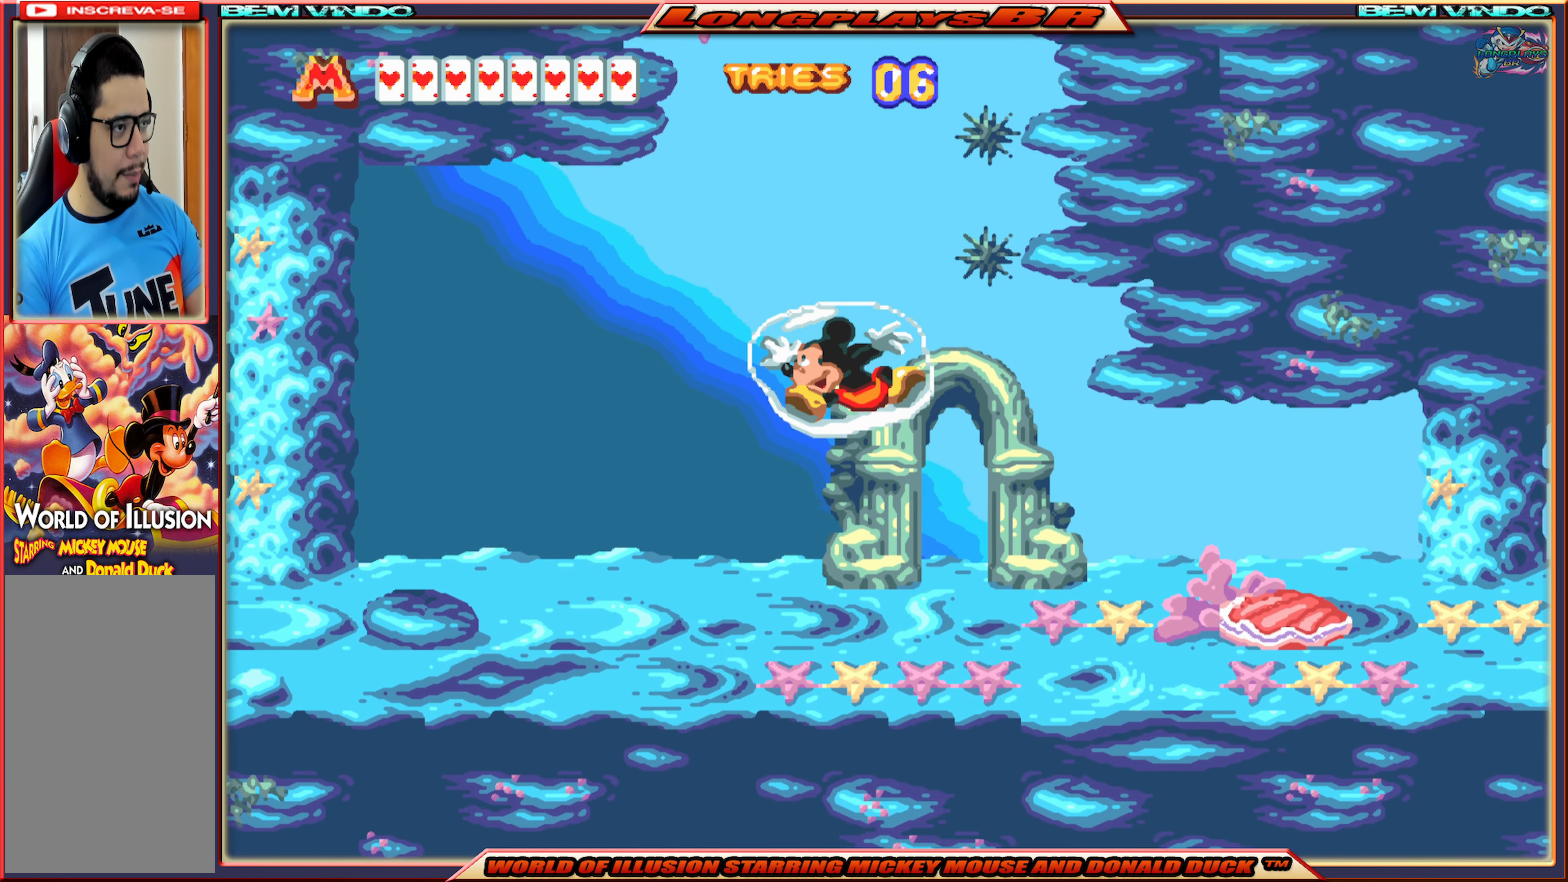
{"buttons": ["A"], "events": [[67, "A", "up"], [117, "A", "down"], [250, "A", "up"], [283, "A", "down"], [417, "A", "up"], [450, "A", "down"]]}
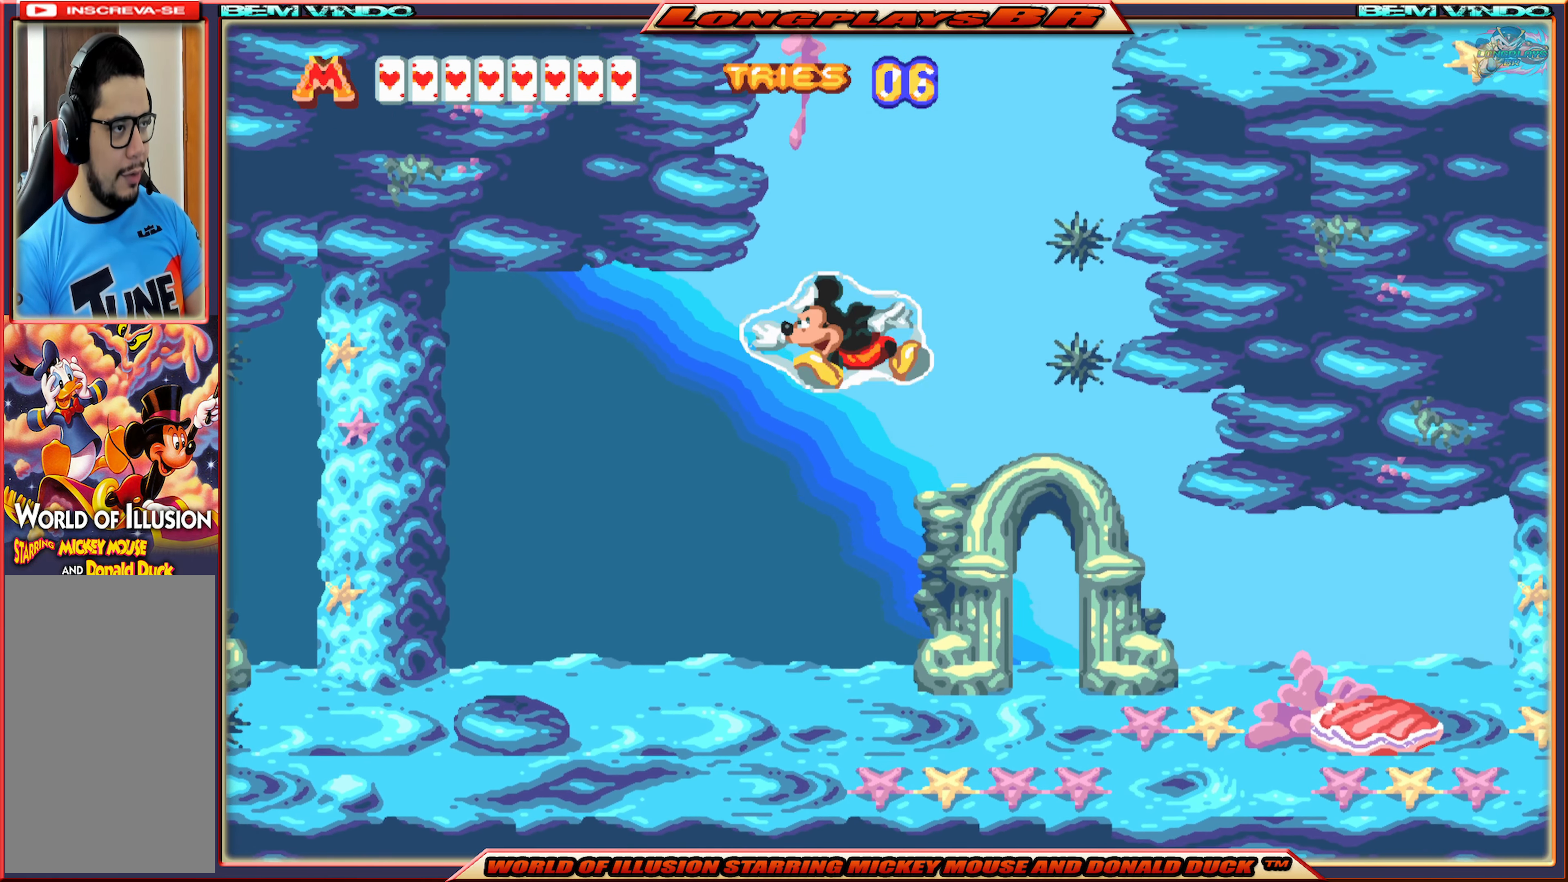
{"buttons": ["A"], "events": [[33, "DPAD_RIGHT", "down"], [67, "A", "up"], [117, "A", "down"], [133, "DPAD_RIGHT", "up"], [233, "A", "up"], [267, "A", "down"], [400, "A", "up"], [433, "A", "down"]]}
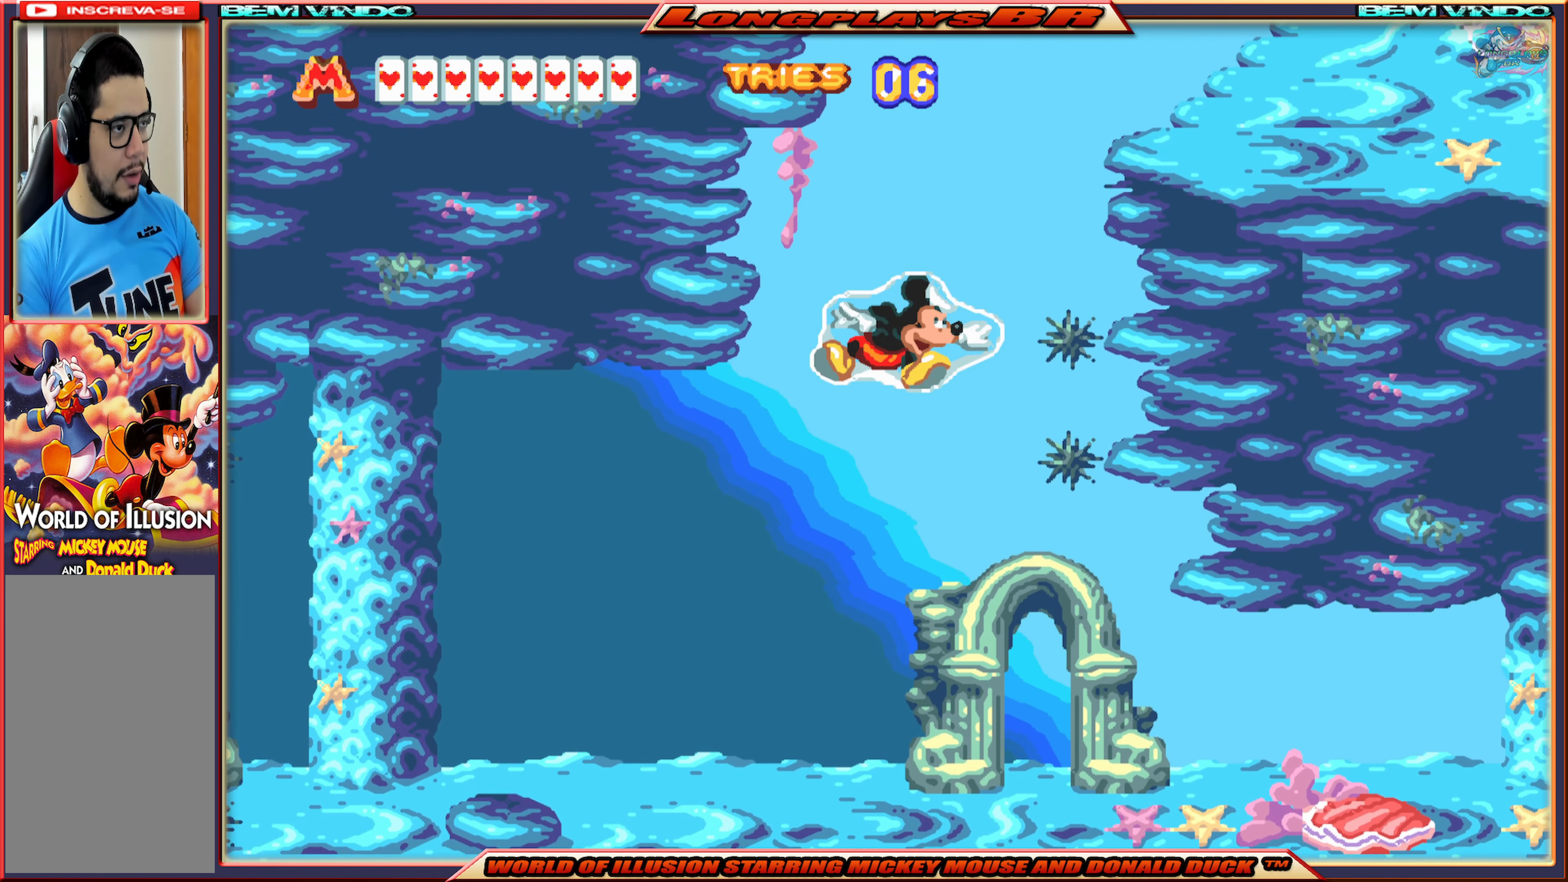
{"buttons": ["A"], "events": [[33, "DPAD_LEFT", "down"], [50, "A", "up"], [100, "A", "down"], [183, "DPAD_LEFT", "up"], [233, "A", "up"], [250, "A", "down"], [367, "A", "up"], [417, "A", "down"]]}
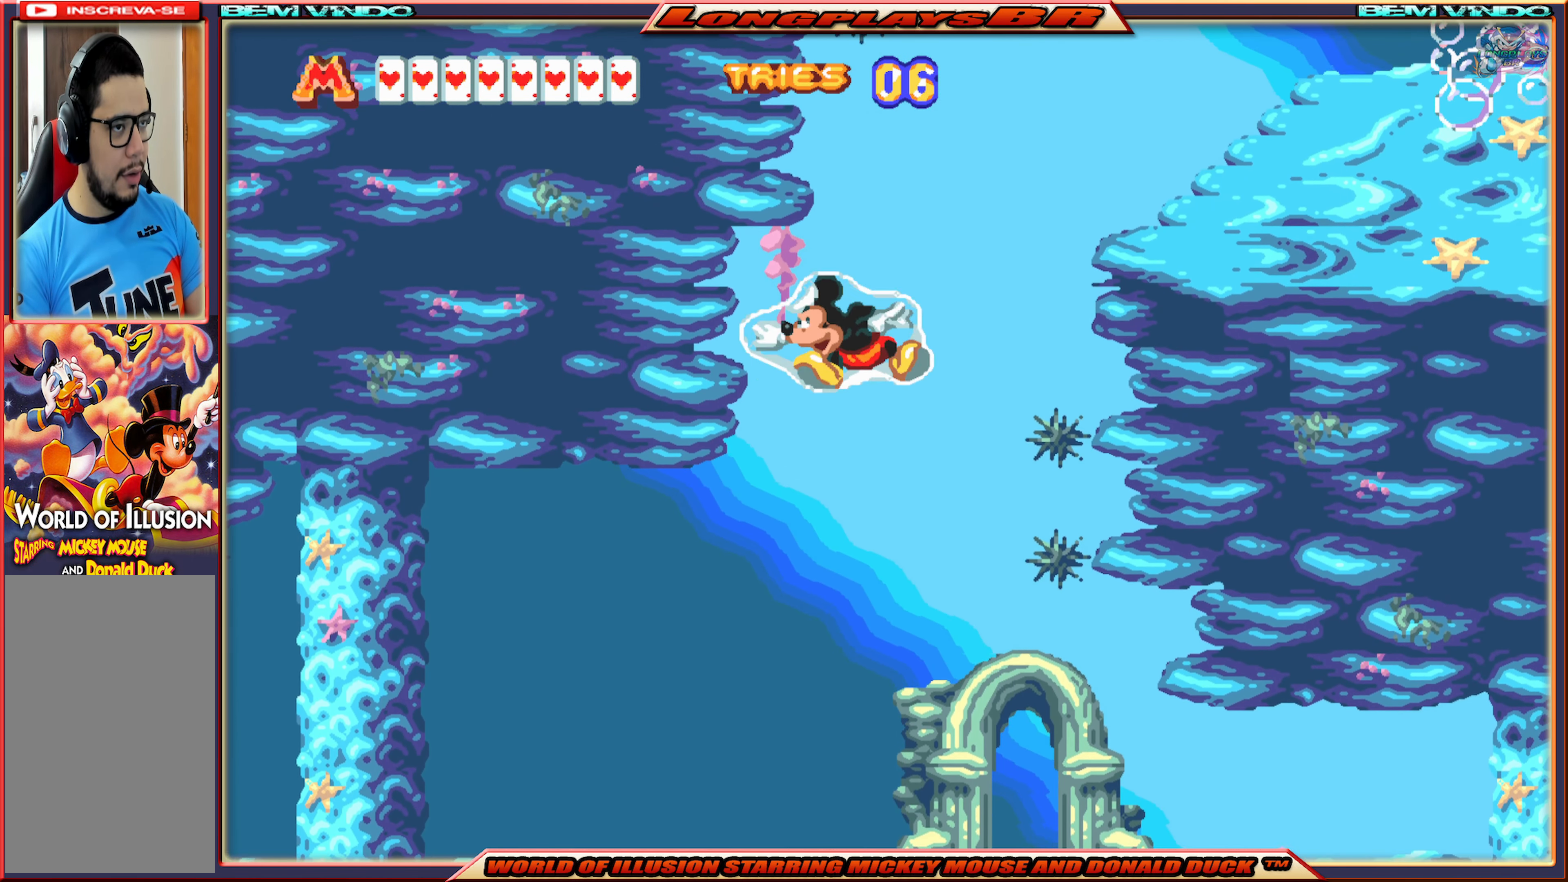
{"buttons": ["A"], "events": [[33, "A", "up"], [83, "A", "down"], [117, "DPAD_RIGHT", "down"], [200, "A", "up"], [250, "A", "down"], [250, "DPAD_RIGHT", "up"], [350, "DPAD_RIGHT", "down"], [367, "A", "up"], [433, "A", "down"], [450, "DPAD_RIGHT", "up"]]}